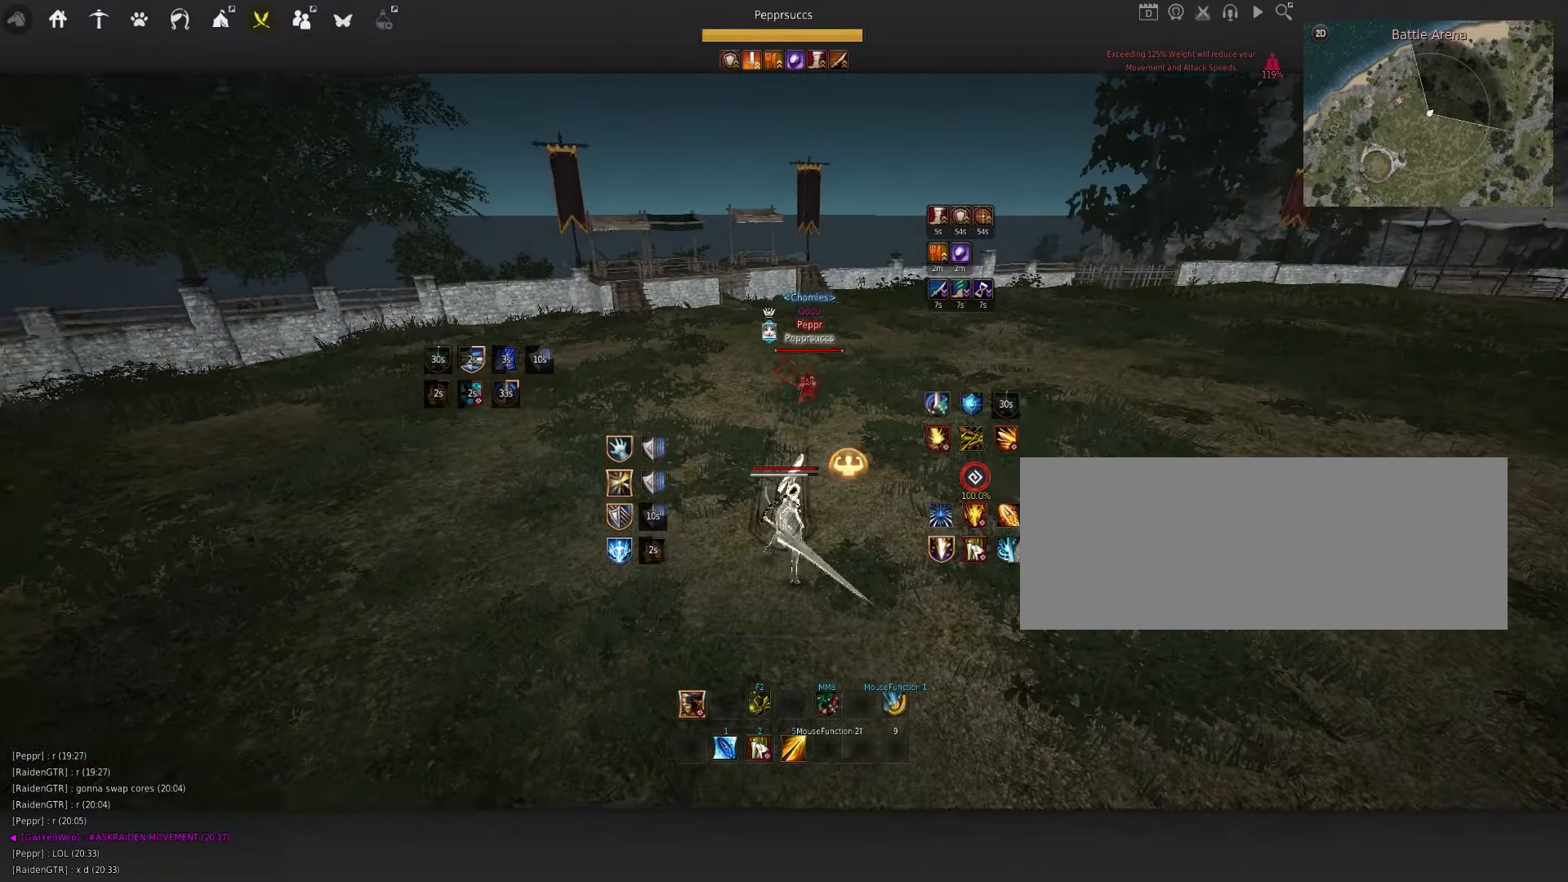
Gameplay with keyboard and mouse; each line is a JSON object with the keys and mouse buttons held at the frame after it. "events" lists presses ("down") and releases ("up") of "a", "c", "d", "e", "f", "q", "s", "shift", "space", "tab", "w", "x", "z", "mouse_left" and "mouse_right" between this image and that frame as [ms after this image, input, new state], when the widget could be followed in between. "mouse_left", "mouse_right" = the "left", "right" buttons of the "mouse" list. No other keys are recorded. Mouse movement is not recorded.
{"keys": [], "mouse": ["right"], "events": [[33, "q", "down"], [50, "d", "down"], [150, "mouse_right", "down"], [466, "q", "up"], [483, "d", "up"]]}
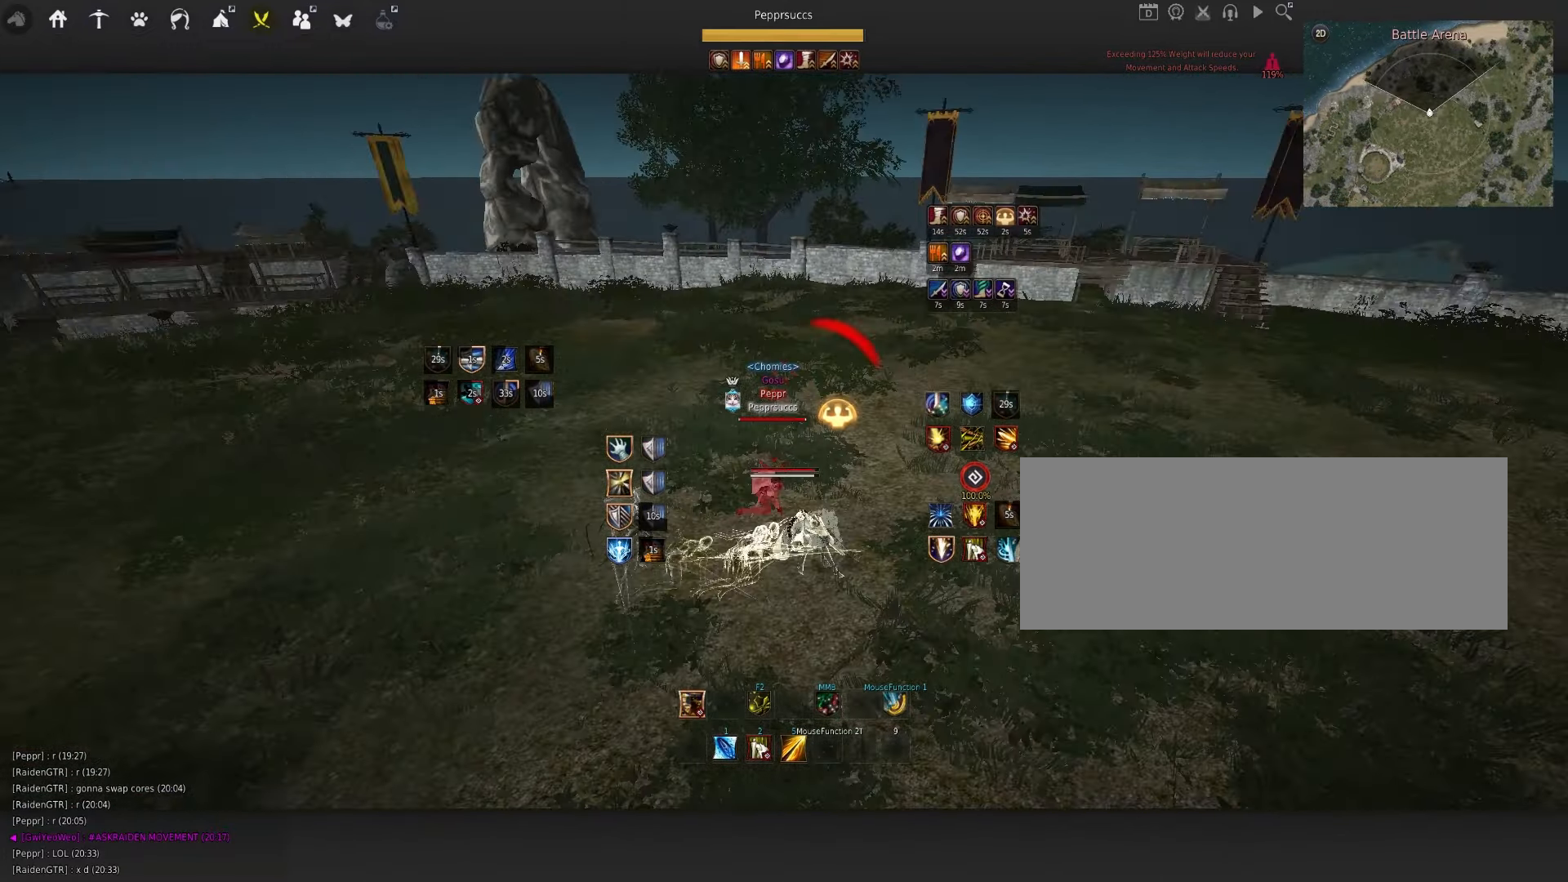
{"keys": [], "mouse": [], "events": [[50, "mouse_right", "up"], [150, "e", "down"], [283, "e", "up"]]}
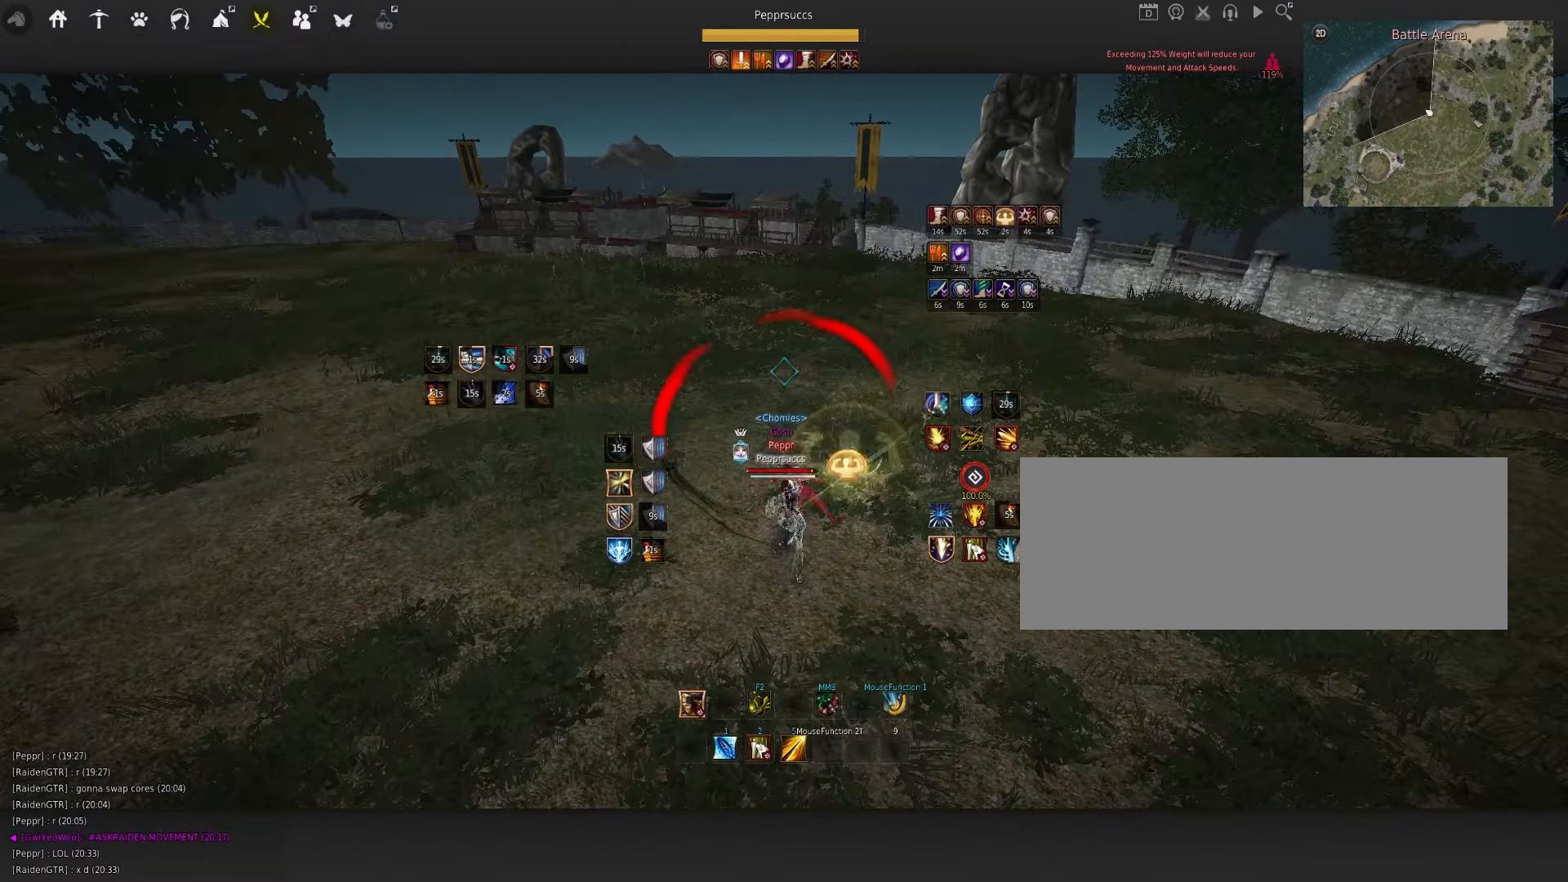
{"keys": ["s", "shift"], "mouse": [], "events": [[283, "s", "down"], [300, "shift", "down"]]}
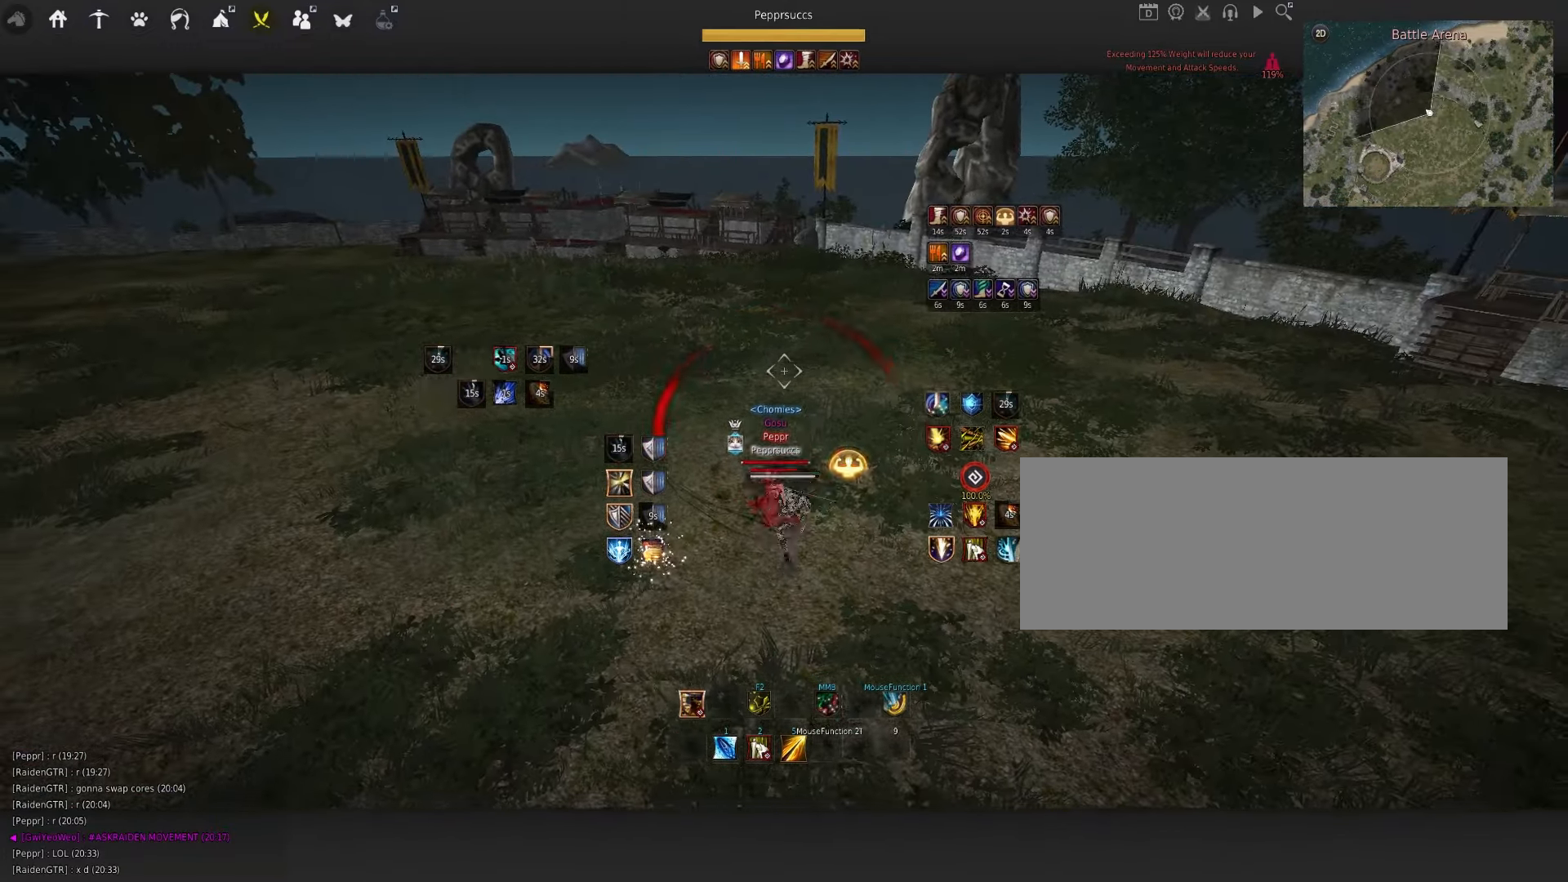
{"keys": ["shift"], "mouse": ["left"], "events": [[150, "shift", "up"], [167, "s", "up"], [250, "space", "down"], [333, "space", "up"], [367, "shift", "down"], [417, "mouse_left", "down"]]}
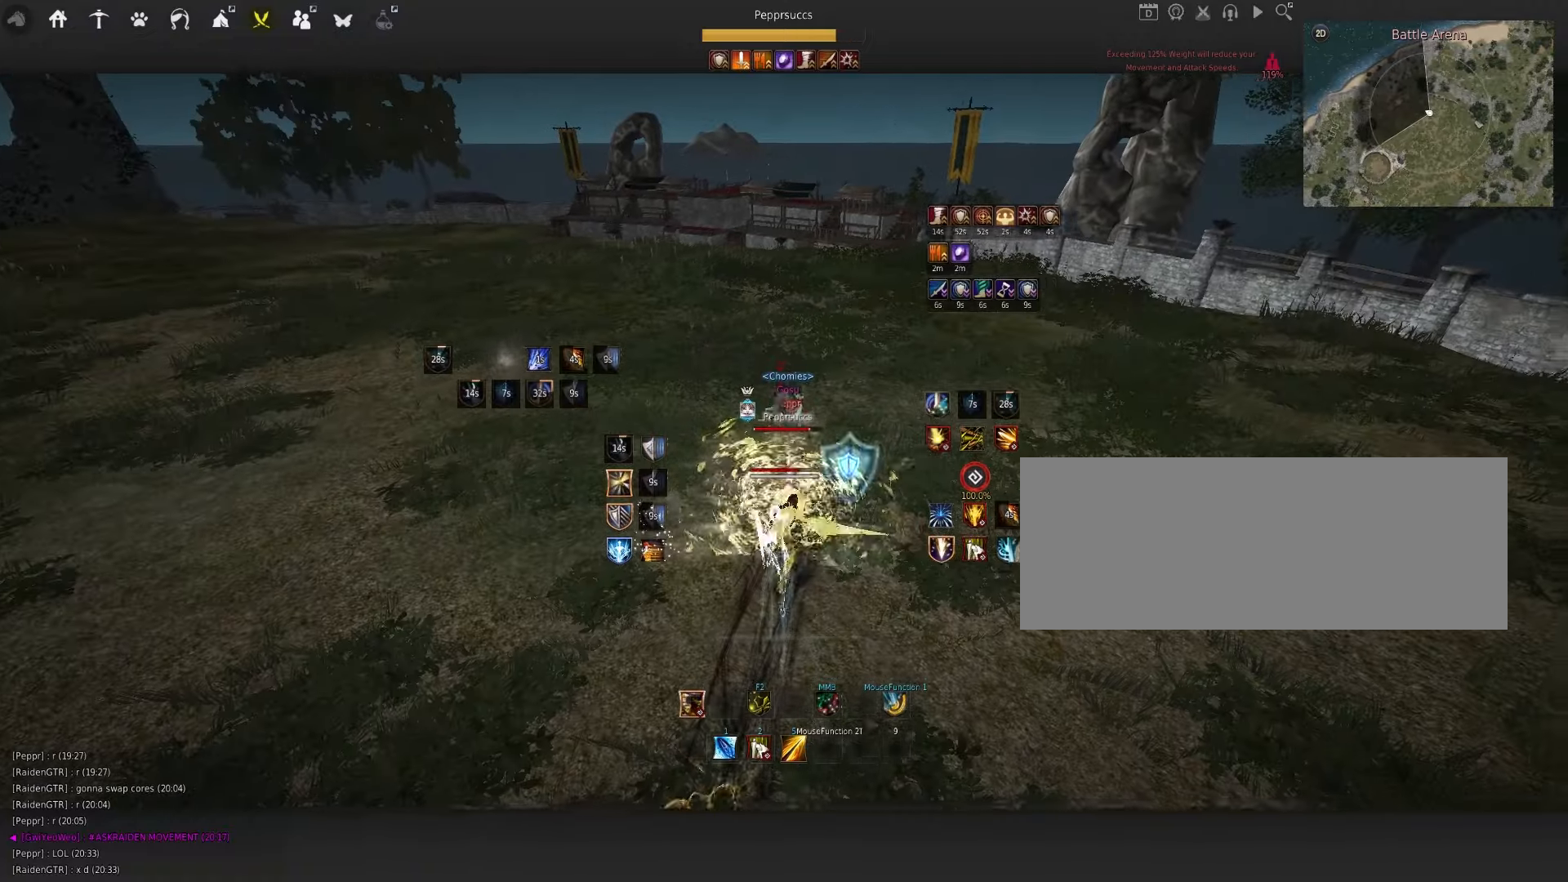
{"keys": ["w"], "mouse": ["right"], "events": [[67, "mouse_left", "up"], [67, "shift", "up"], [83, "w", "down"], [117, "f", "down"], [467, "f", "up"], [467, "mouse_right", "down"]]}
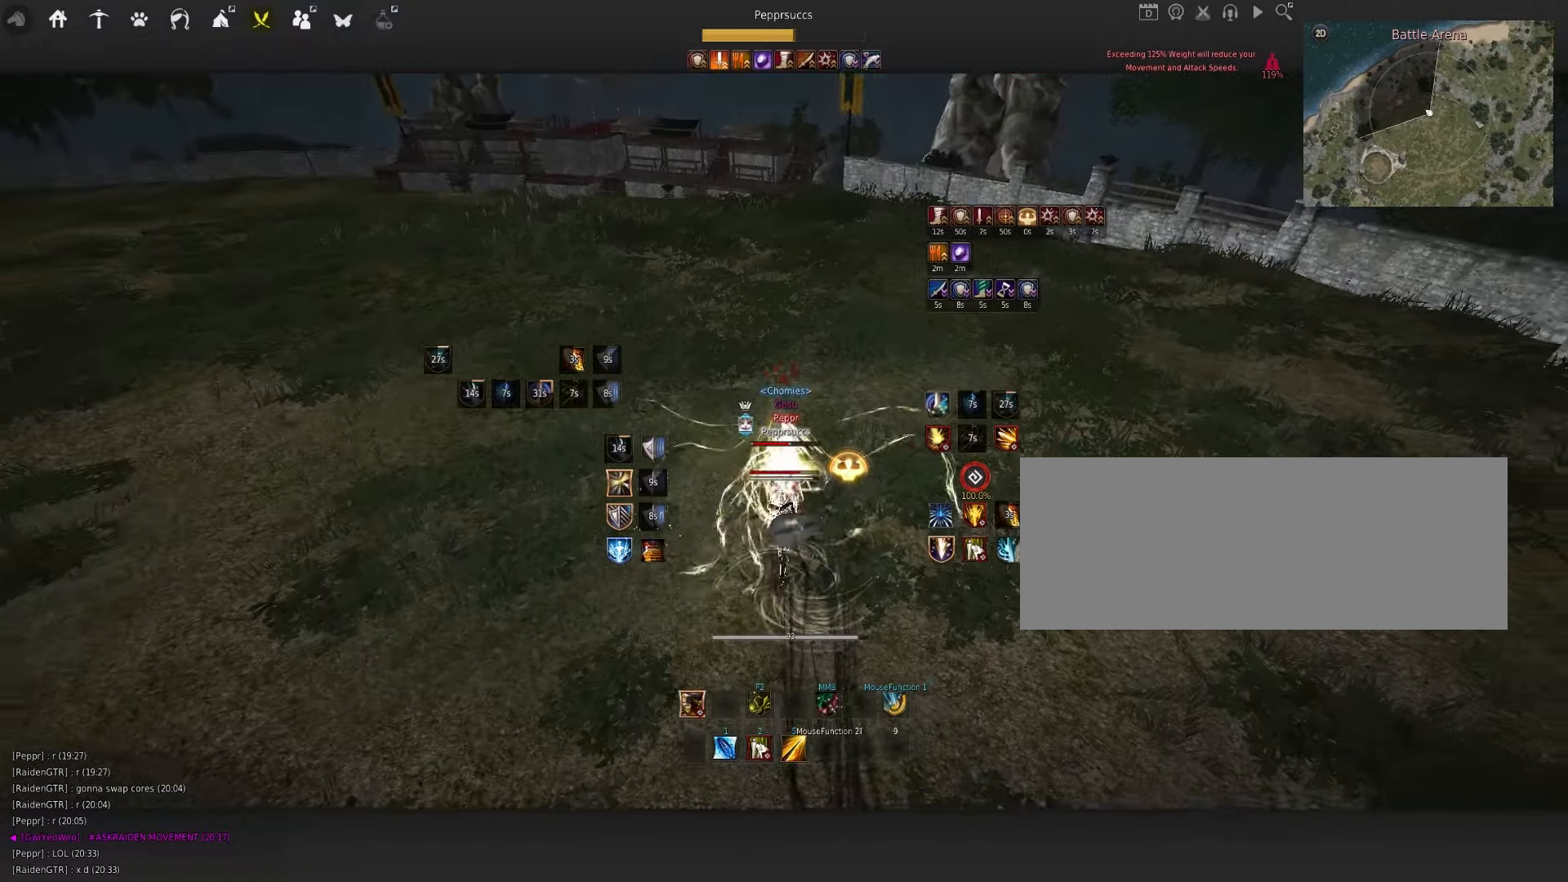
{"keys": ["shift"], "mouse": [], "events": [[483, "mouse_right", "up"], [483, "shift", "down"], [483, "w", "up"]]}
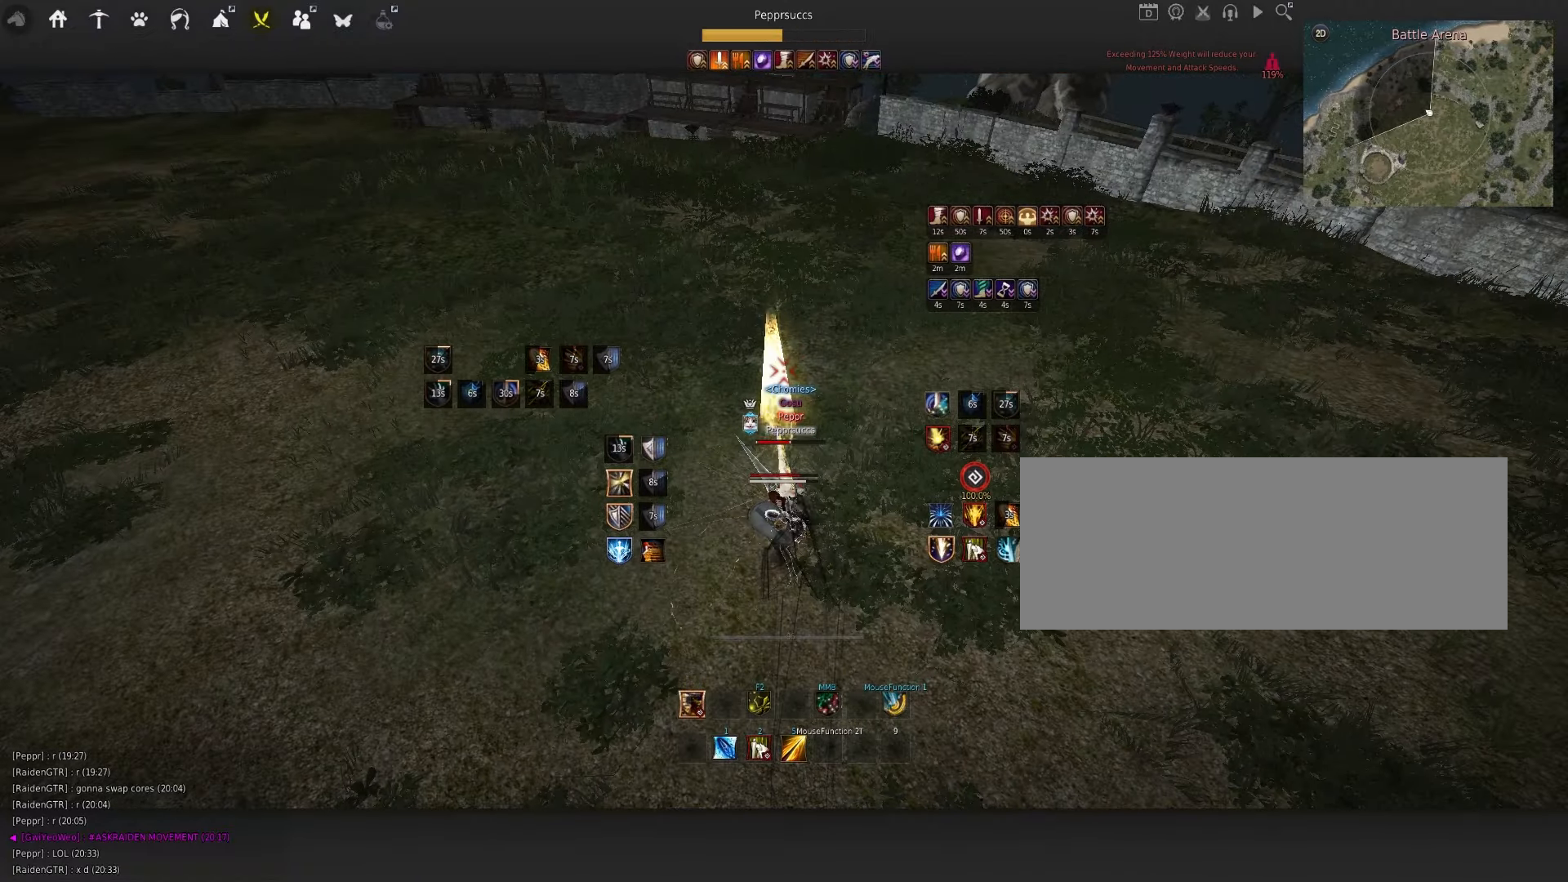
{"keys": ["q", "shift"], "mouse": [], "events": [[50, "q", "down"]]}
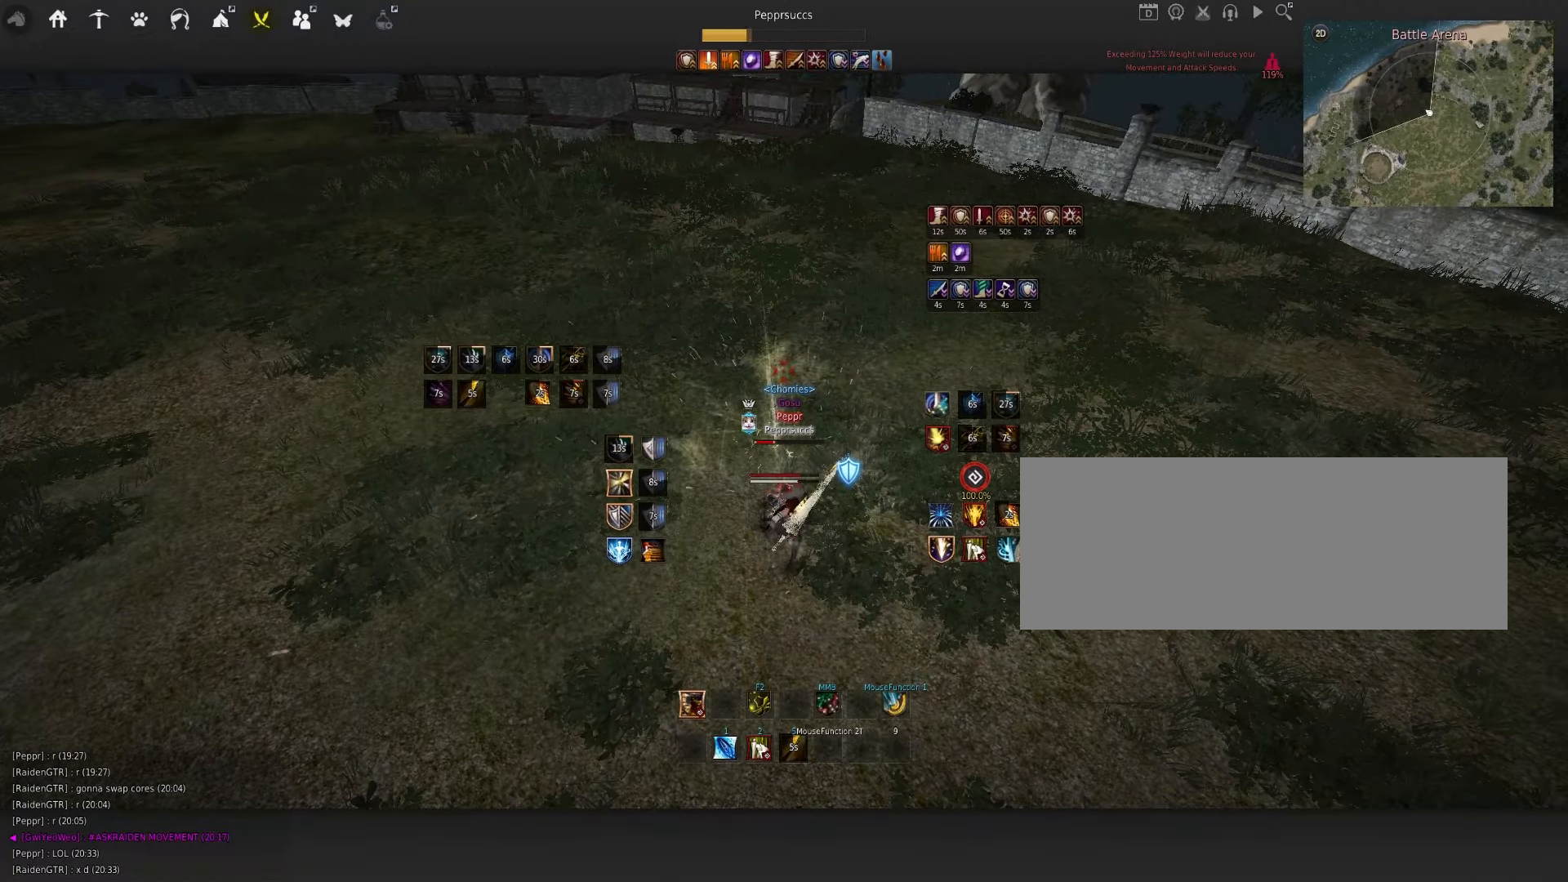
{"keys": ["s"], "mouse": ["right"], "events": [[50, "shift", "up"], [350, "s", "down"], [433, "q", "up"], [467, "mouse_right", "down"]]}
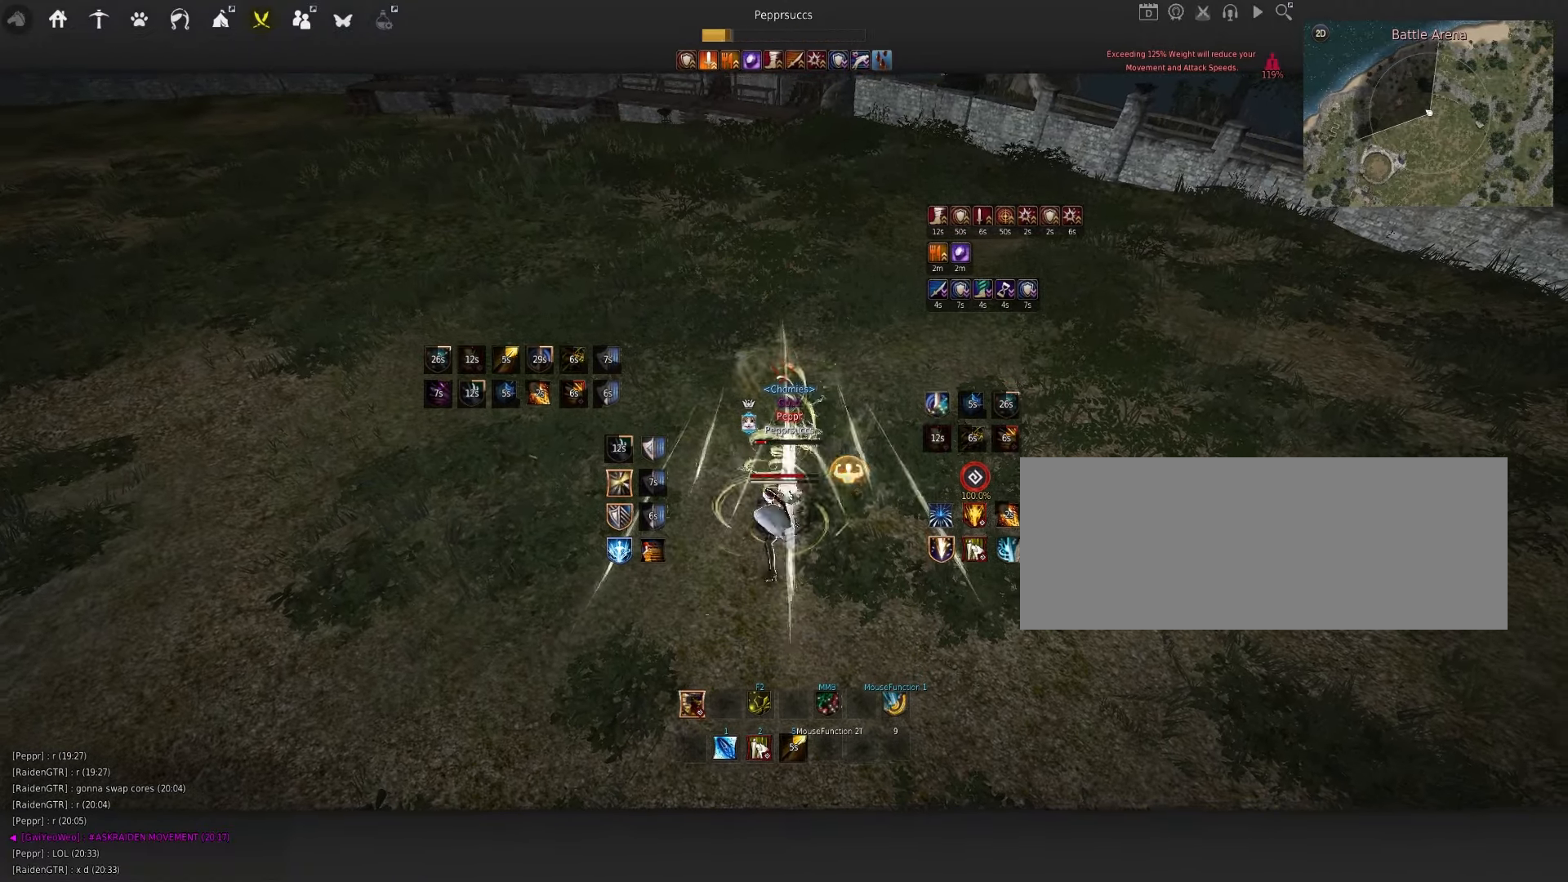
{"keys": [], "mouse": ["right"], "events": [[500, "s", "up"]]}
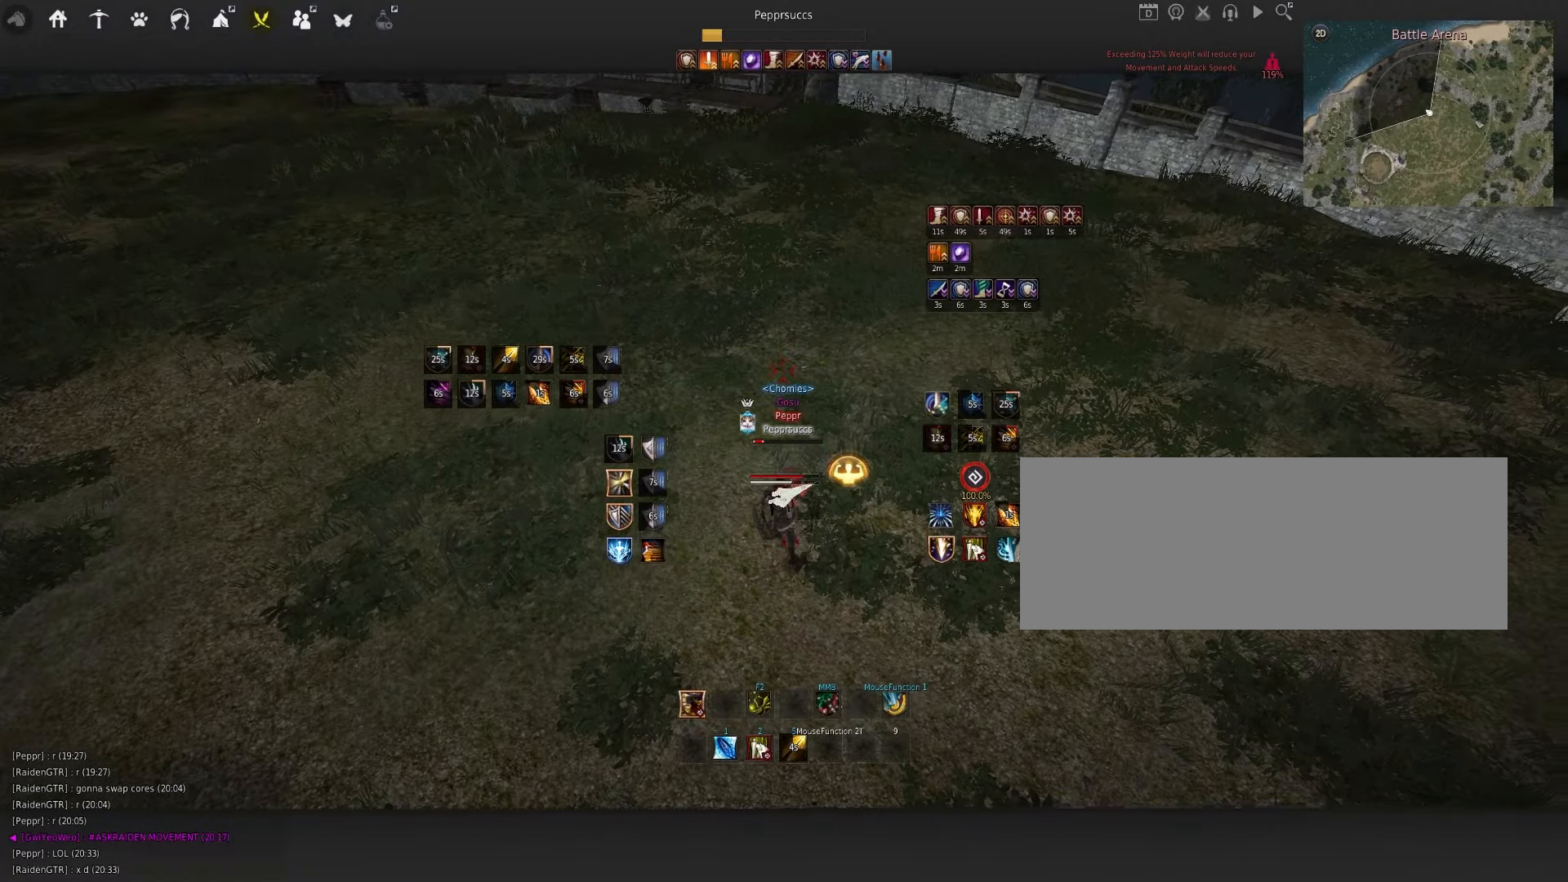
{"keys": ["d", "q"], "mouse": ["left"], "events": [[50, "mouse_right", "up"], [233, "q", "down"], [267, "d", "down"], [383, "mouse_left", "down"]]}
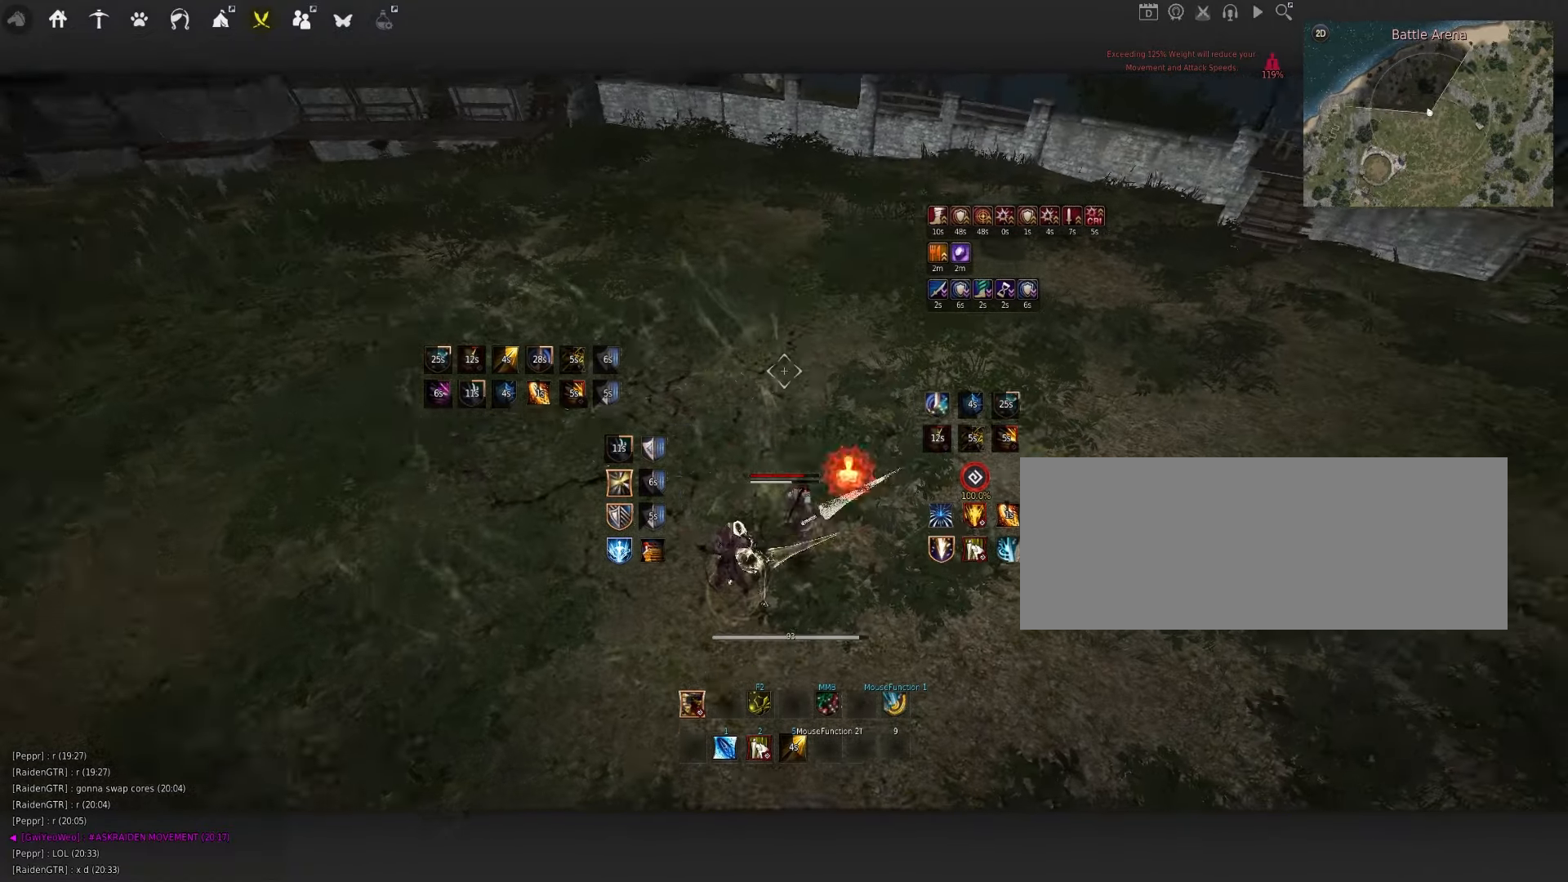
{"keys": ["q", "space"], "mouse": [], "events": [[200, "d", "up"], [200, "mouse_left", "up"], [200, "q", "up"], [300, "space", "down"], [433, "q", "down"]]}
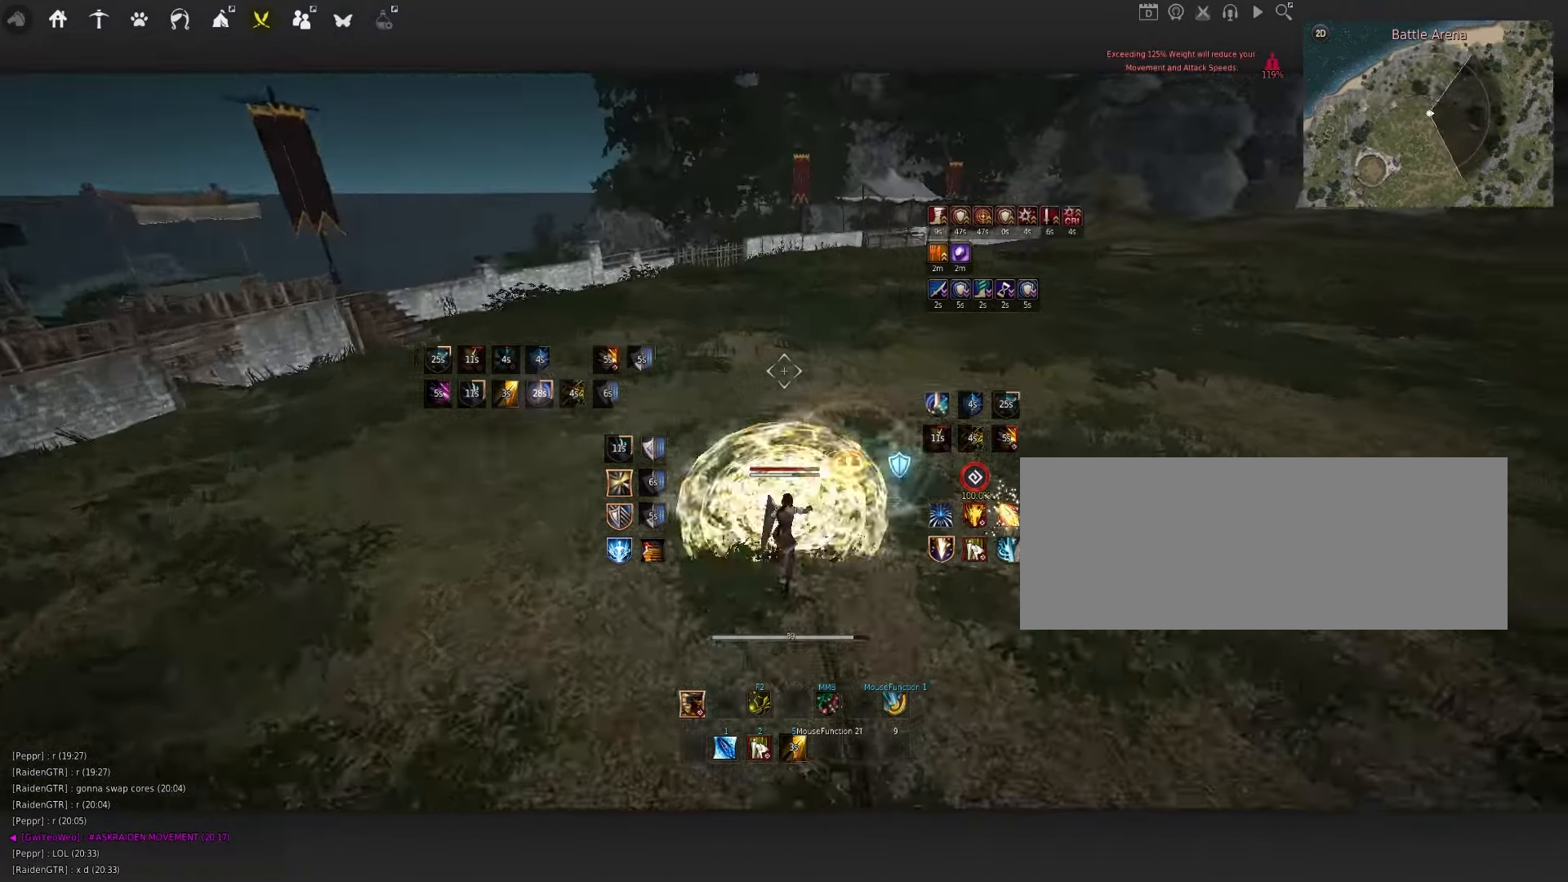
{"keys": ["q"], "mouse": [], "events": [[17, "mouse_left", "down"], [33, "q", "up"], [100, "mouse_left", "up"], [183, "q", "down"], [267, "mouse_left", "down"], [283, "q", "up"], [333, "mouse_left", "up"], [433, "q", "down"], [483, "space", "up"]]}
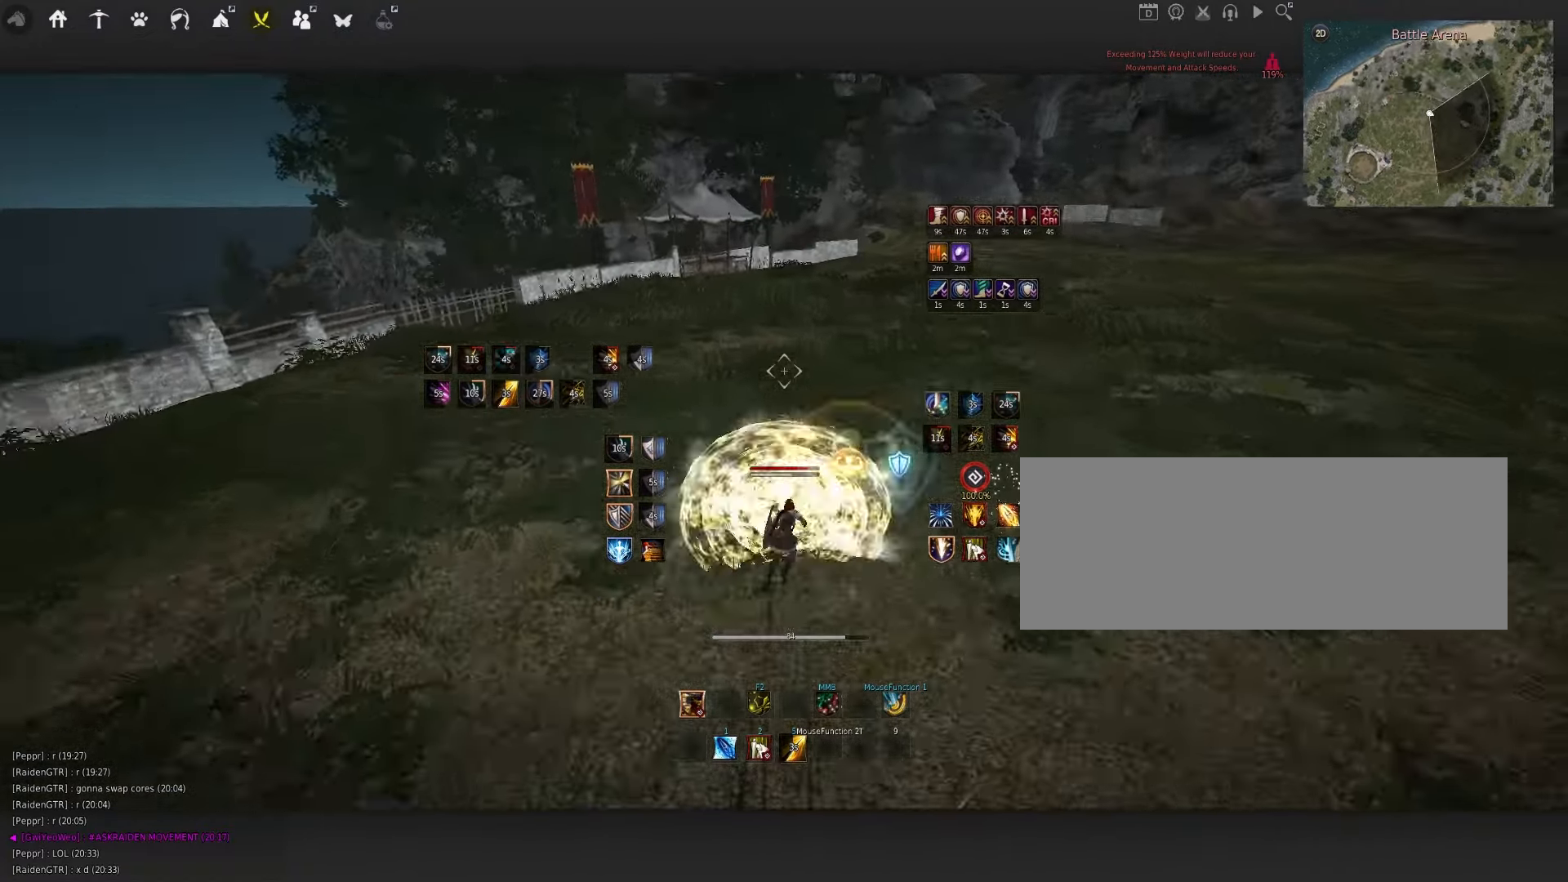
{"keys": ["q"], "mouse": [], "events": [[17, "d", "down"], [83, "mouse_left", "down"], [200, "d", "up"], [233, "mouse_left", "up"]]}
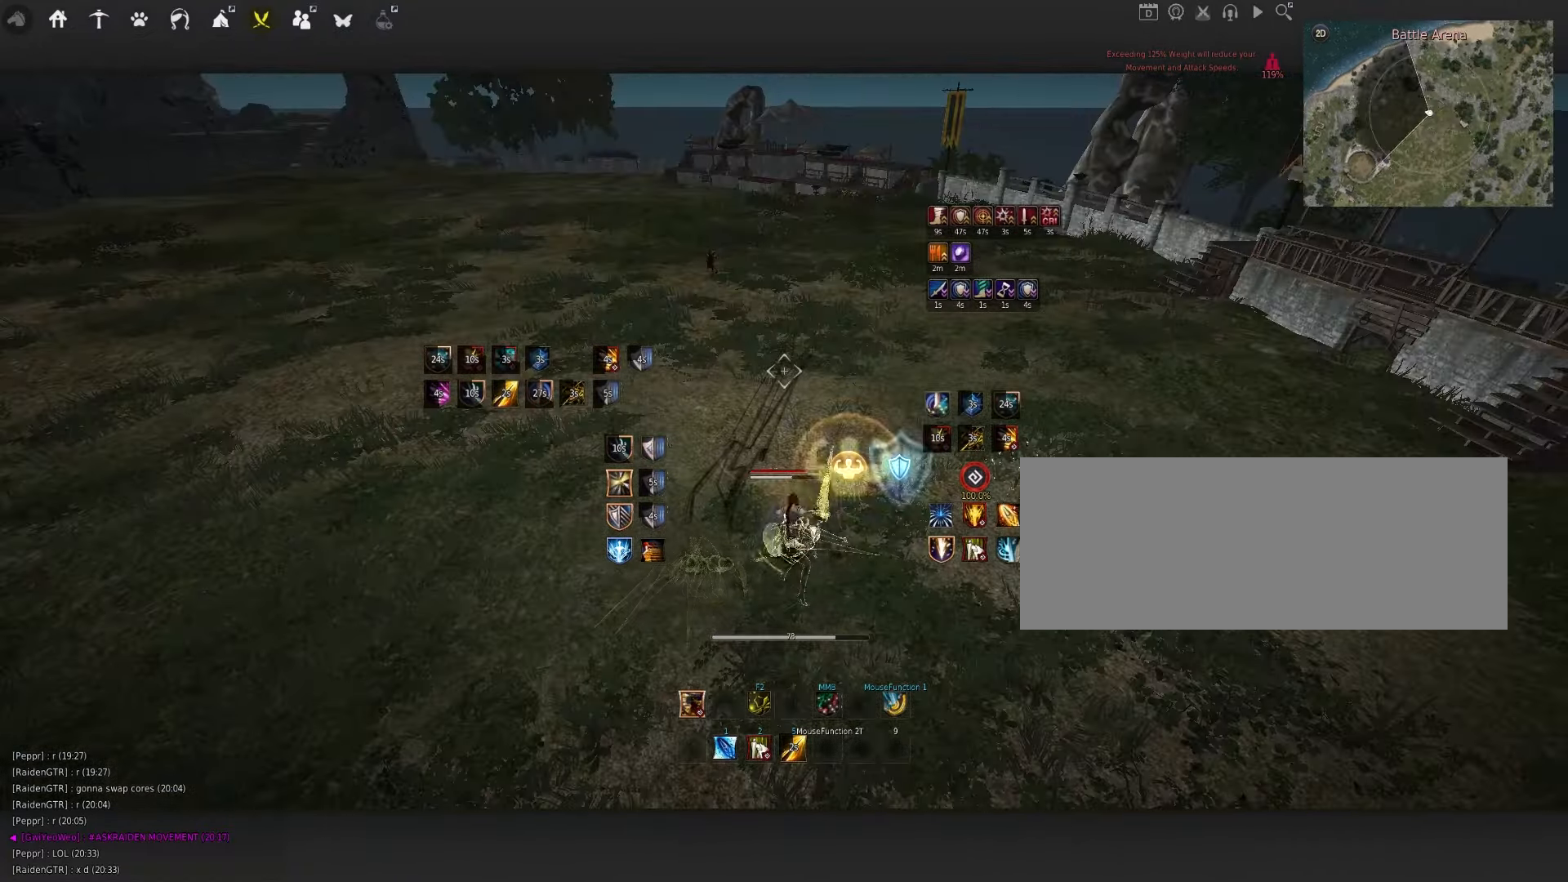
{"keys": [], "mouse": [], "events": [[50, "q", "up"], [200, "space", "down"], [417, "space", "up"]]}
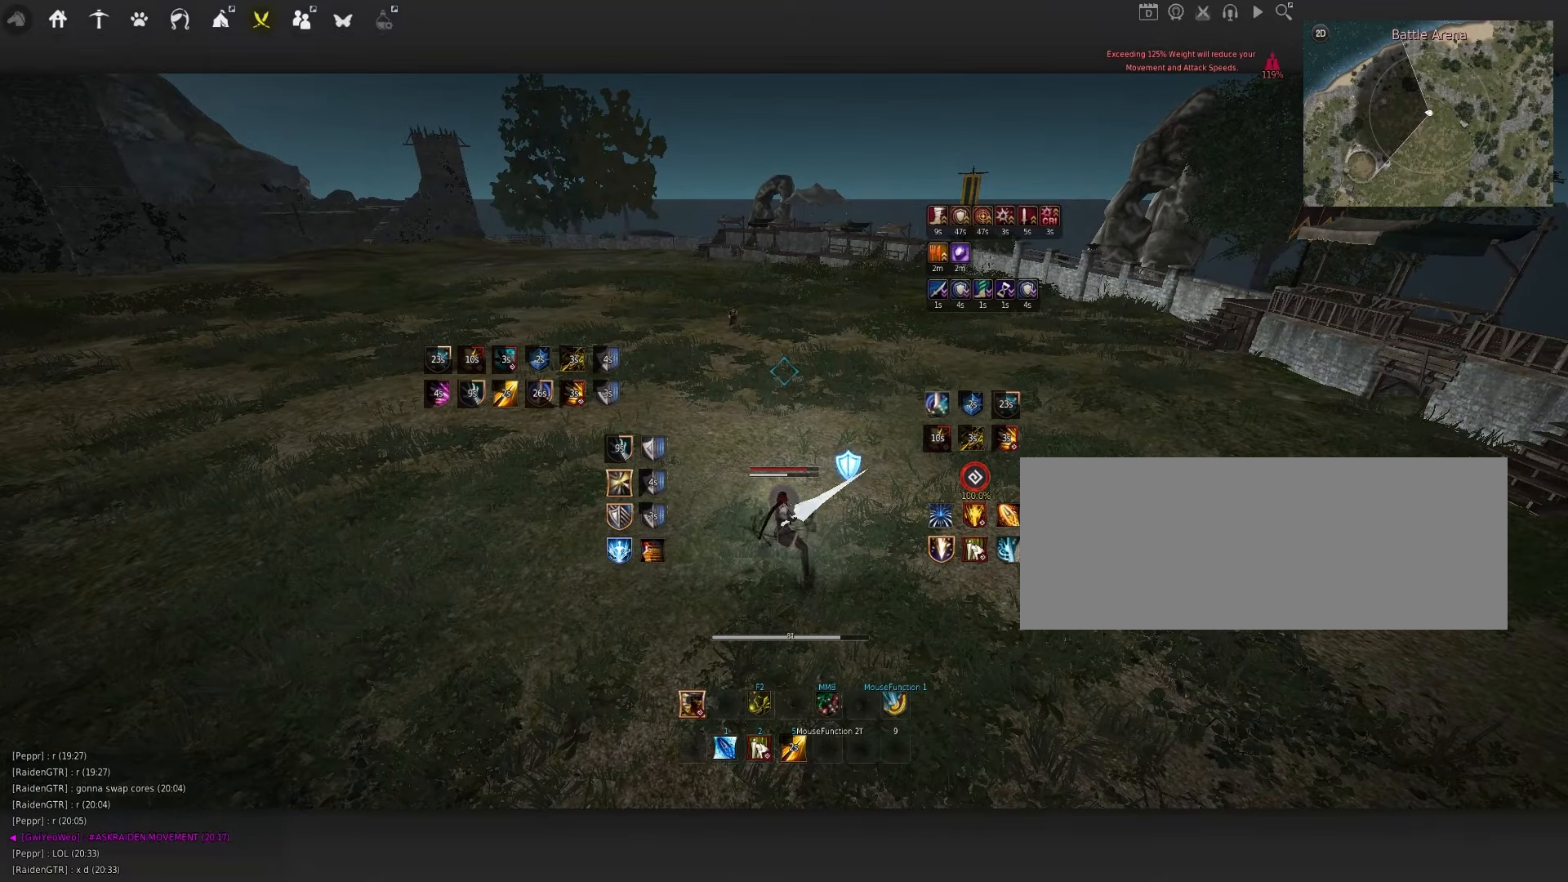
{"keys": [], "mouse": [], "events": []}
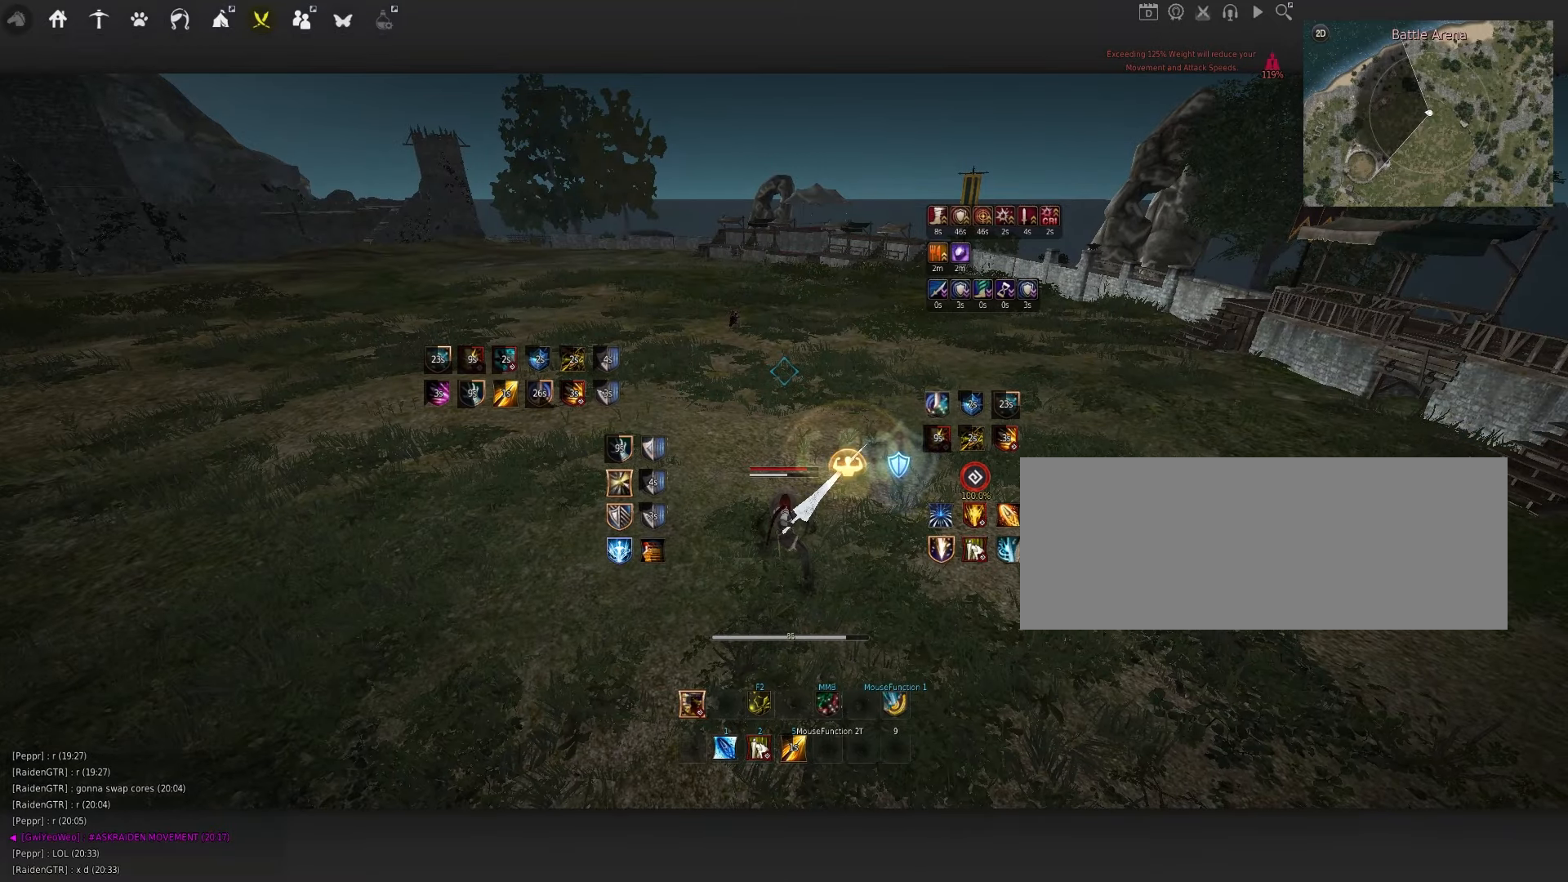
{"keys": [], "mouse": [], "events": []}
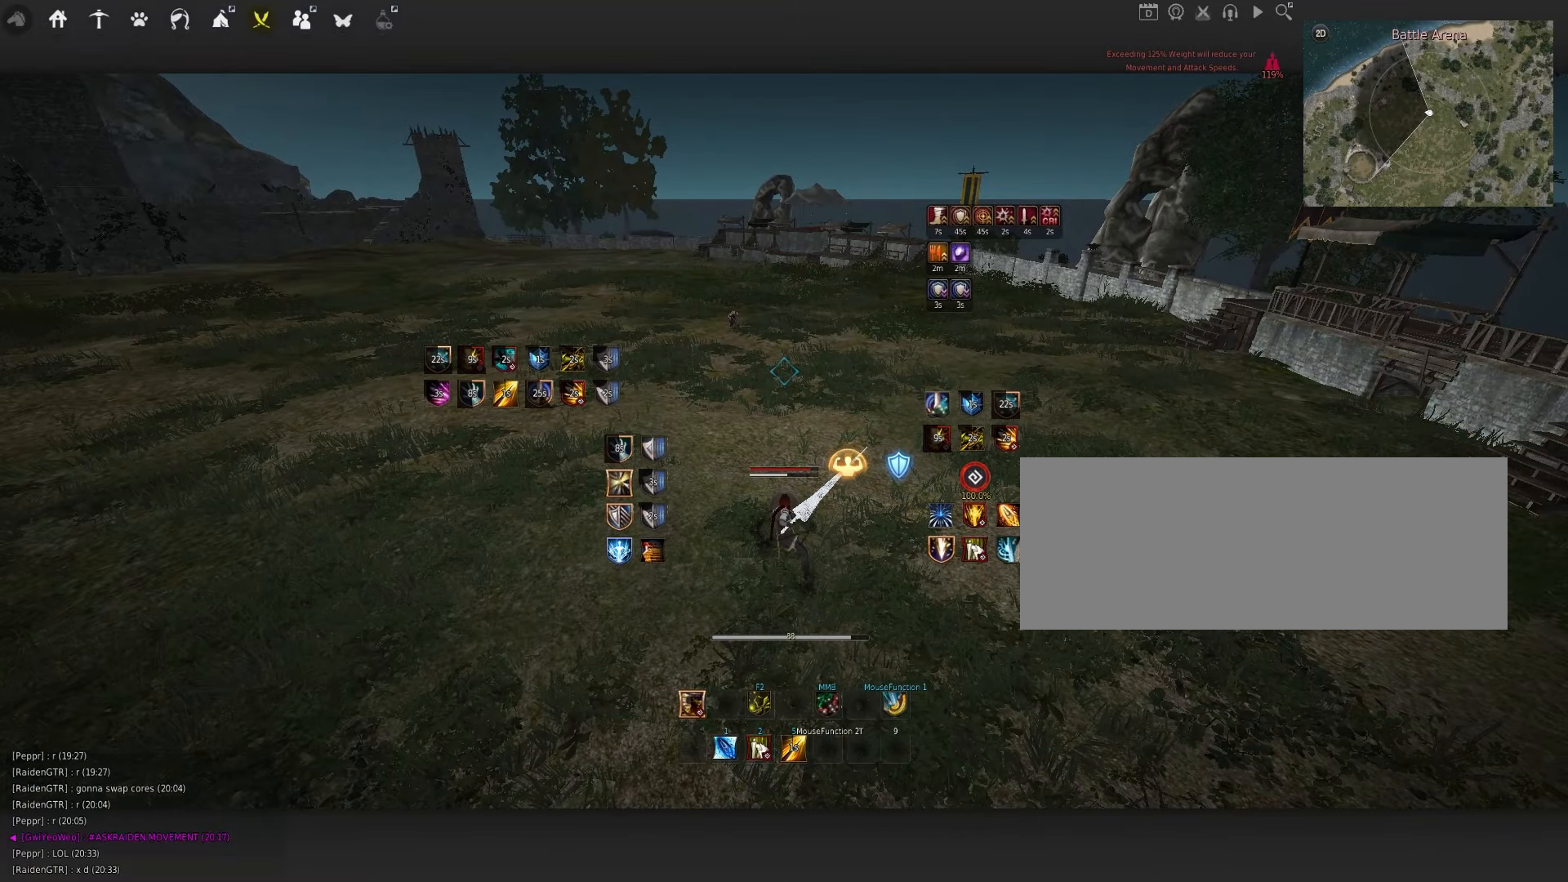
{"keys": [], "mouse": [], "events": []}
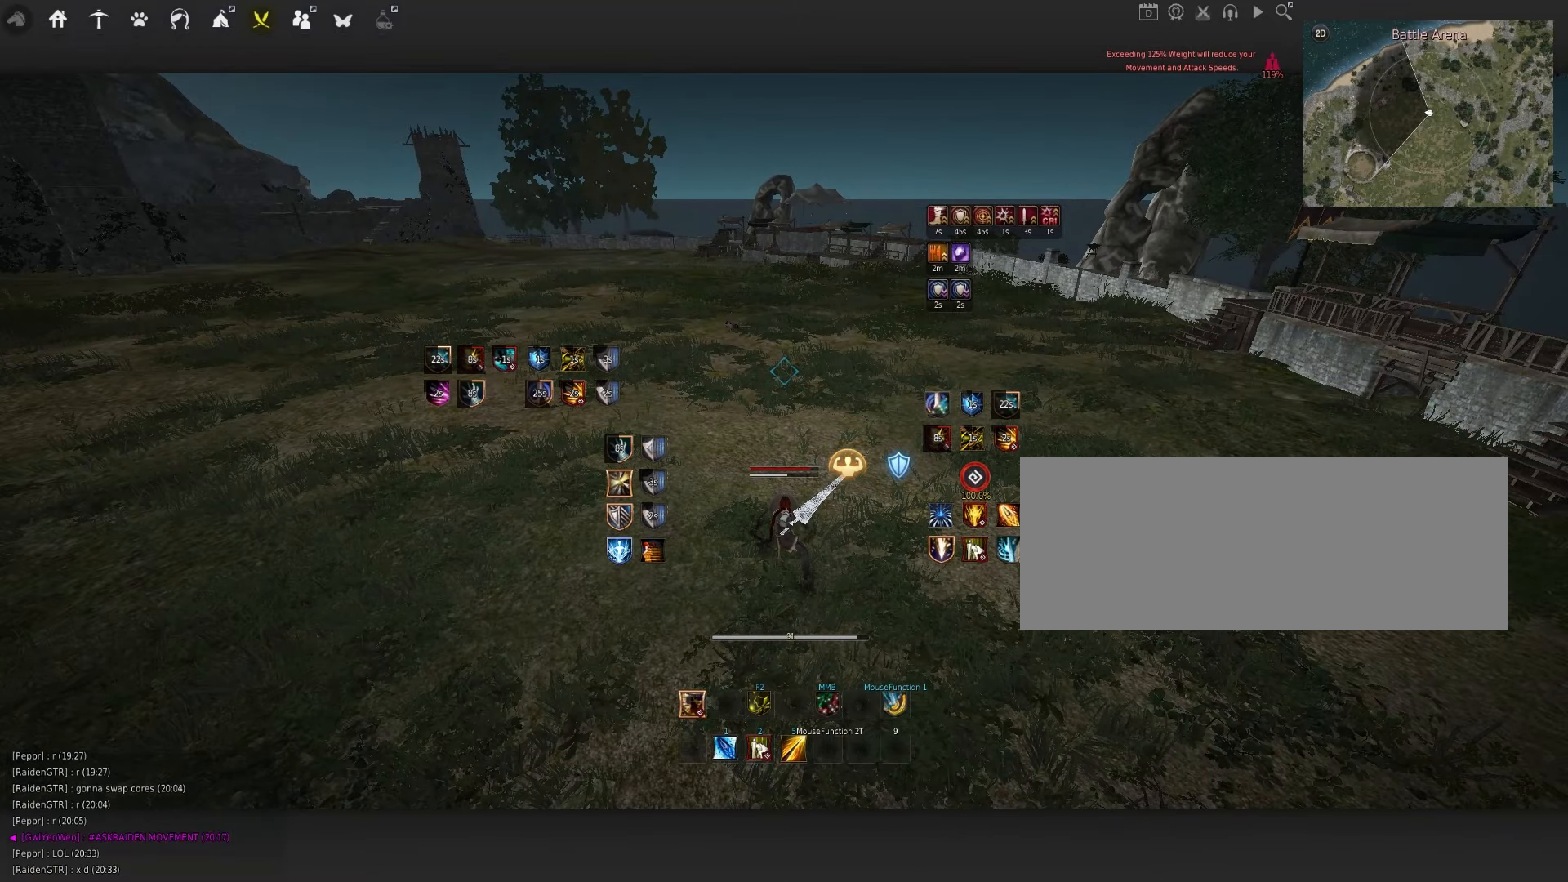
{"keys": [], "mouse": [], "events": []}
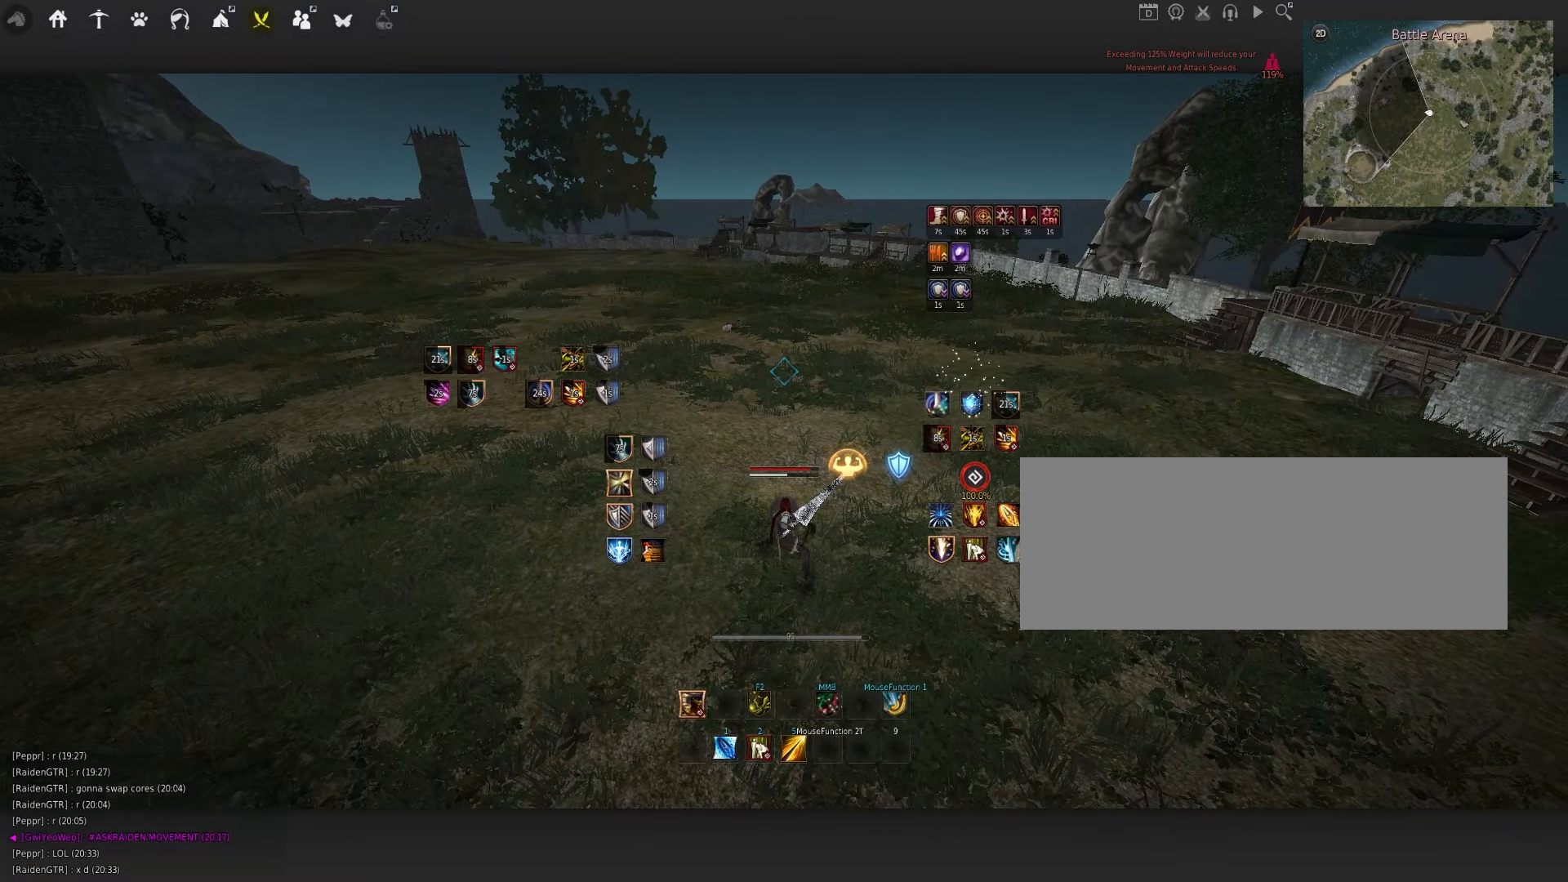
{"keys": ["a"], "mouse": ["left"], "events": [[234, "a", "down"], [350, "mouse_left", "down"]]}
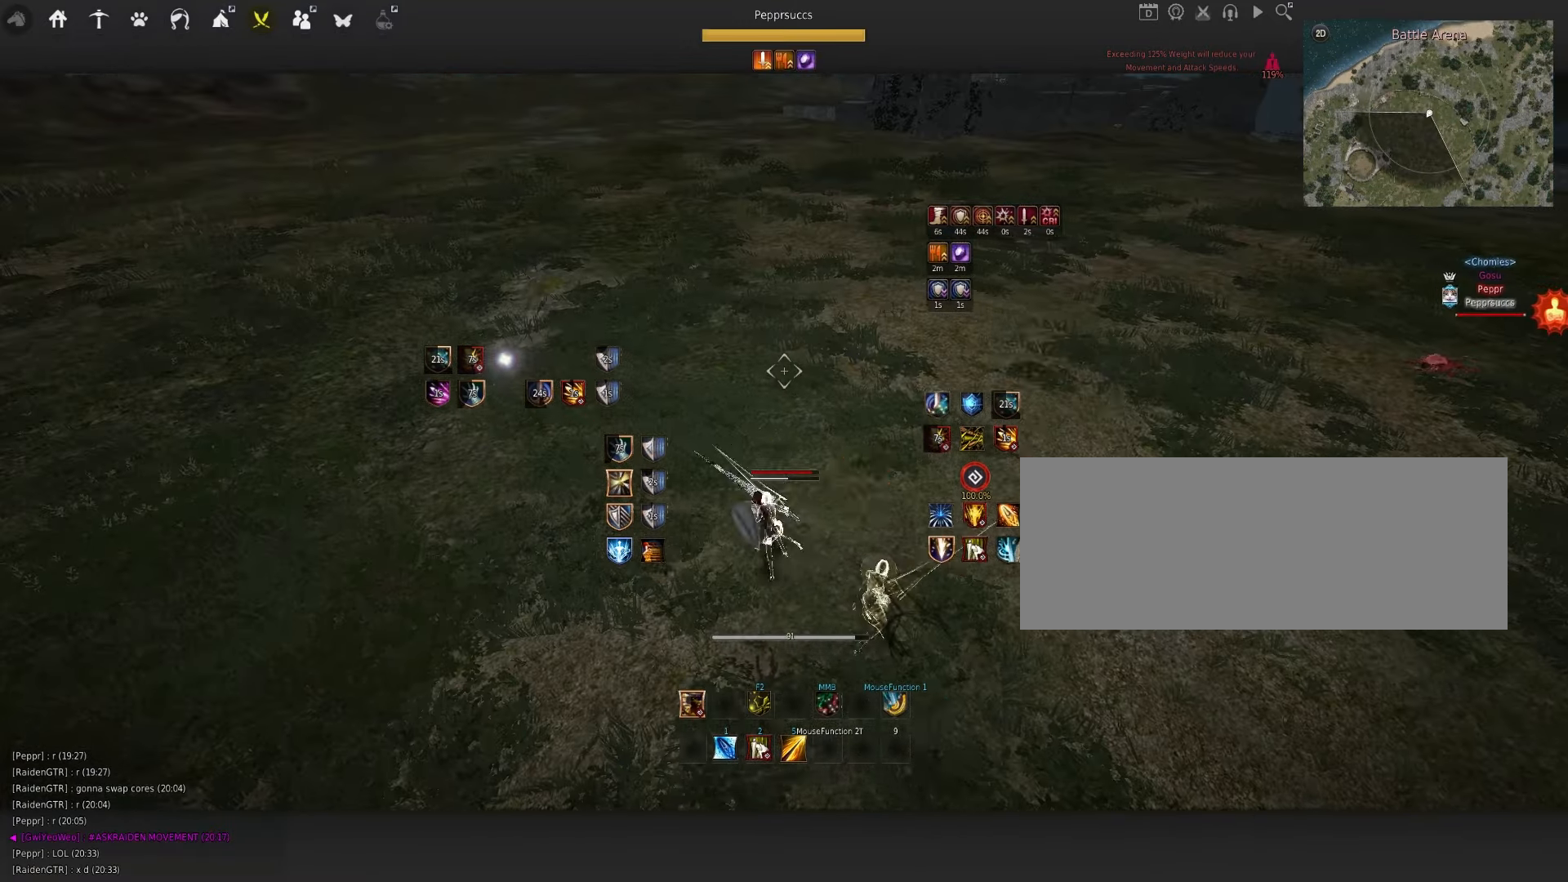
{"keys": [], "mouse": [], "events": [[50, "a", "up"], [67, "mouse_left", "up"], [134, "space", "down"], [234, "q", "down"], [267, "space", "up"], [500, "q", "up"]]}
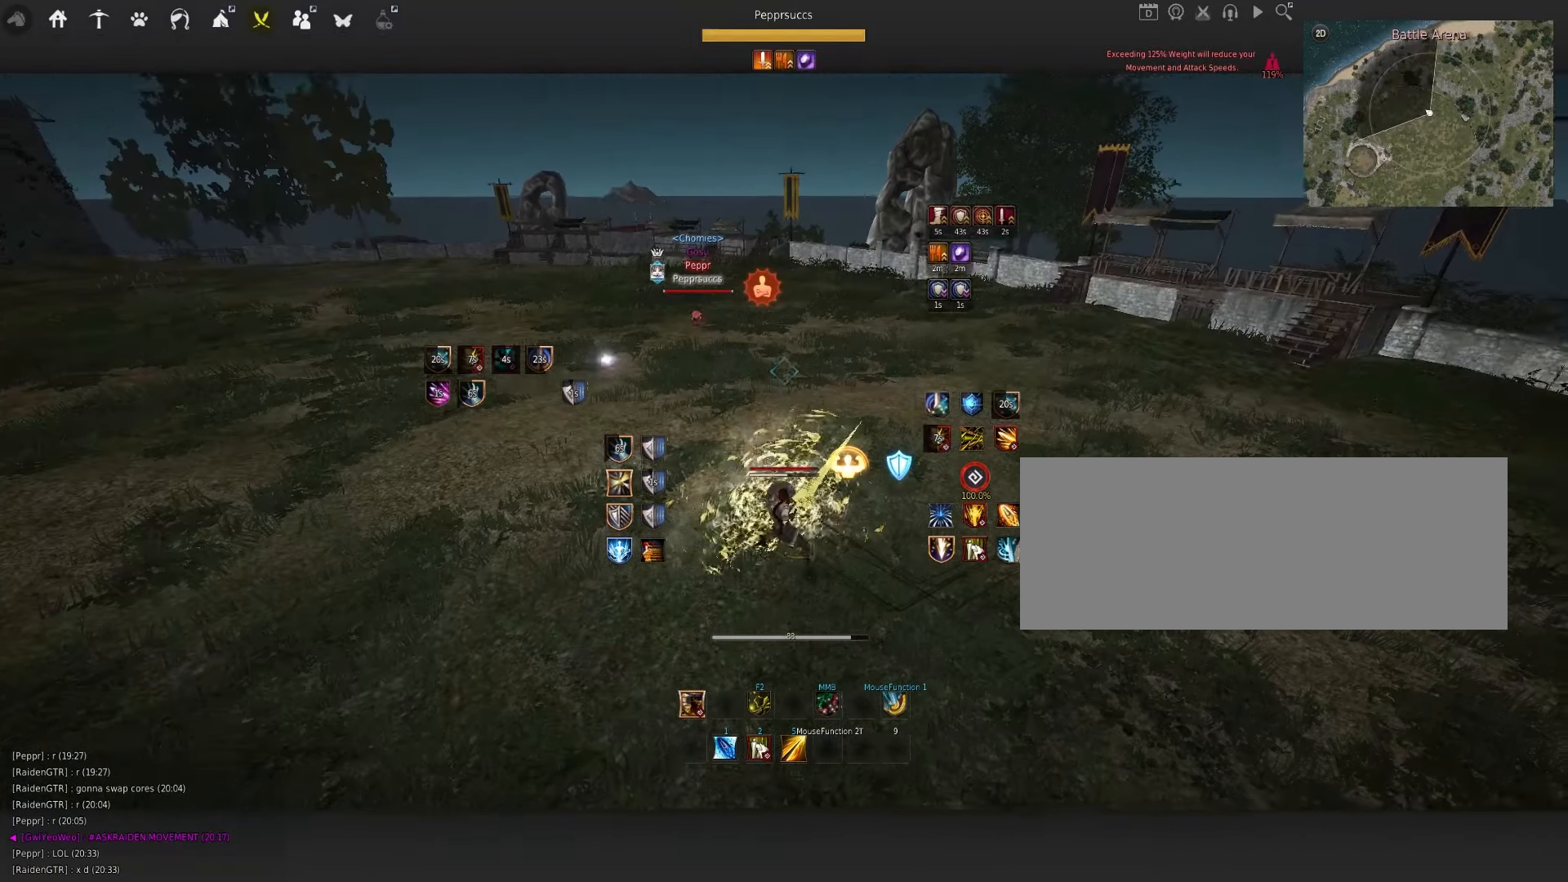
{"keys": ["d"], "mouse": [], "events": [[200, "d", "down"]]}
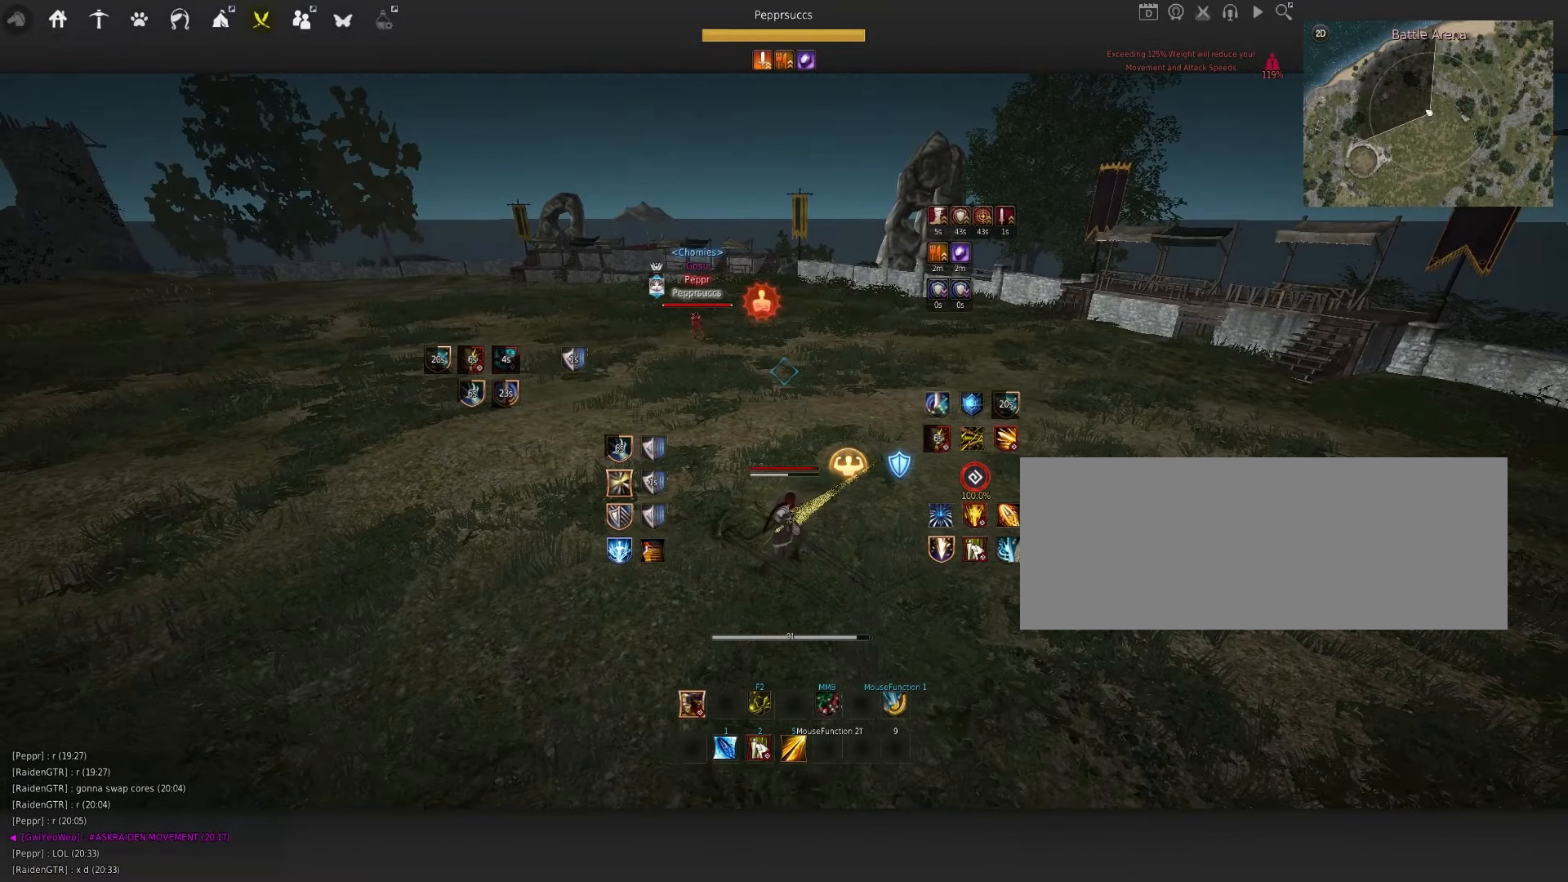
{"keys": ["d"], "mouse": [], "events": []}
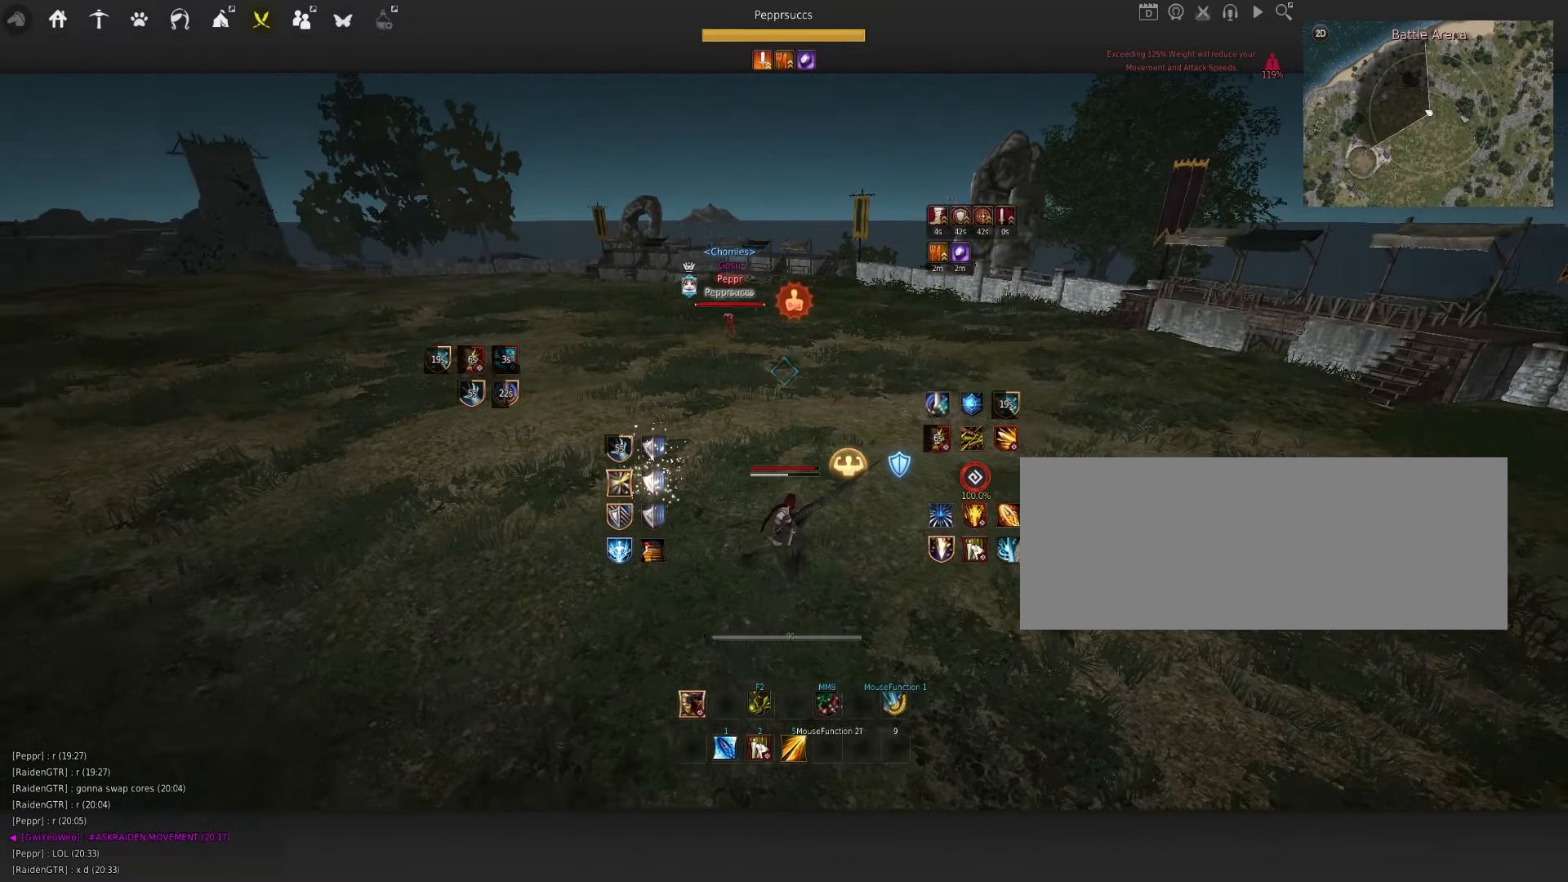
{"keys": ["d"], "mouse": [], "events": []}
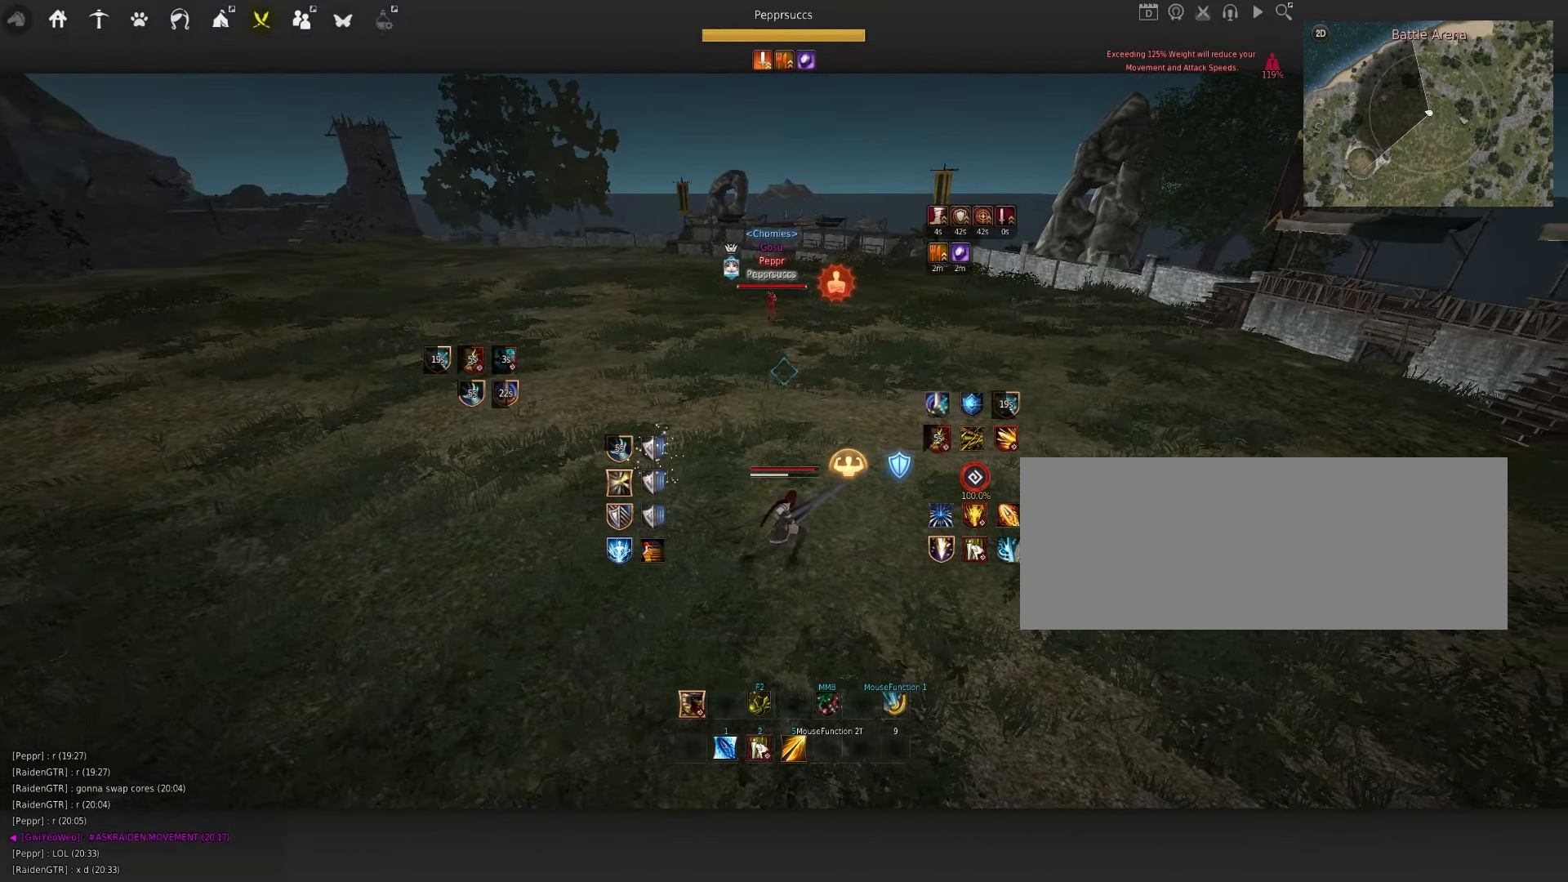
{"keys": [], "mouse": [], "events": [[283, "mouse_left", "down"], [466, "mouse_left", "up"], [500, "d", "up"]]}
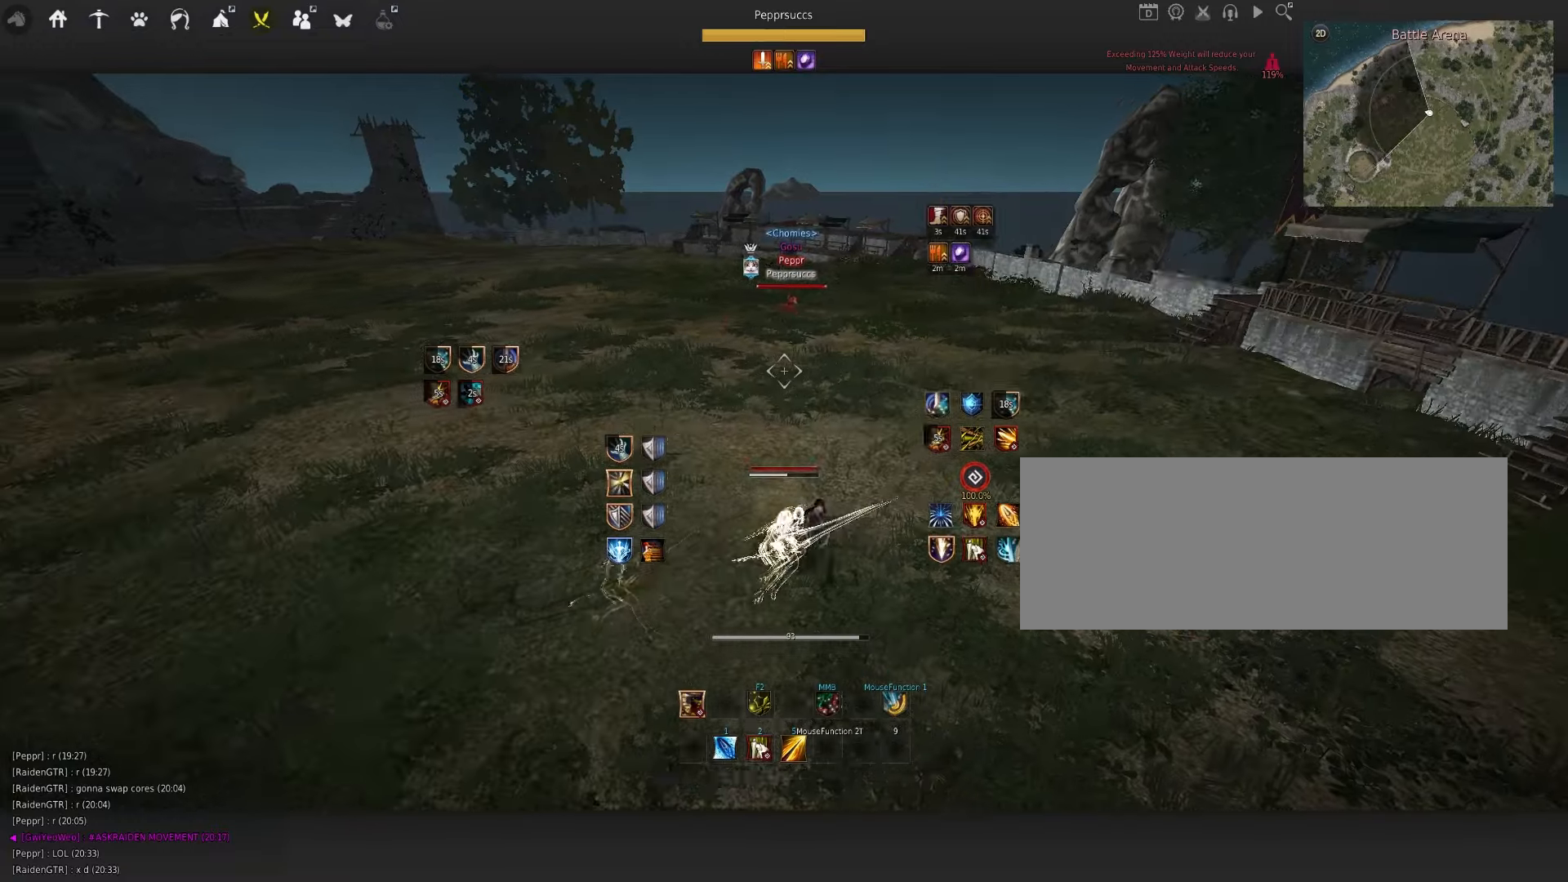
{"keys": ["f", "q", "s"], "mouse": [], "events": [[33, "q", "down"], [300, "s", "down"], [366, "f", "down"]]}
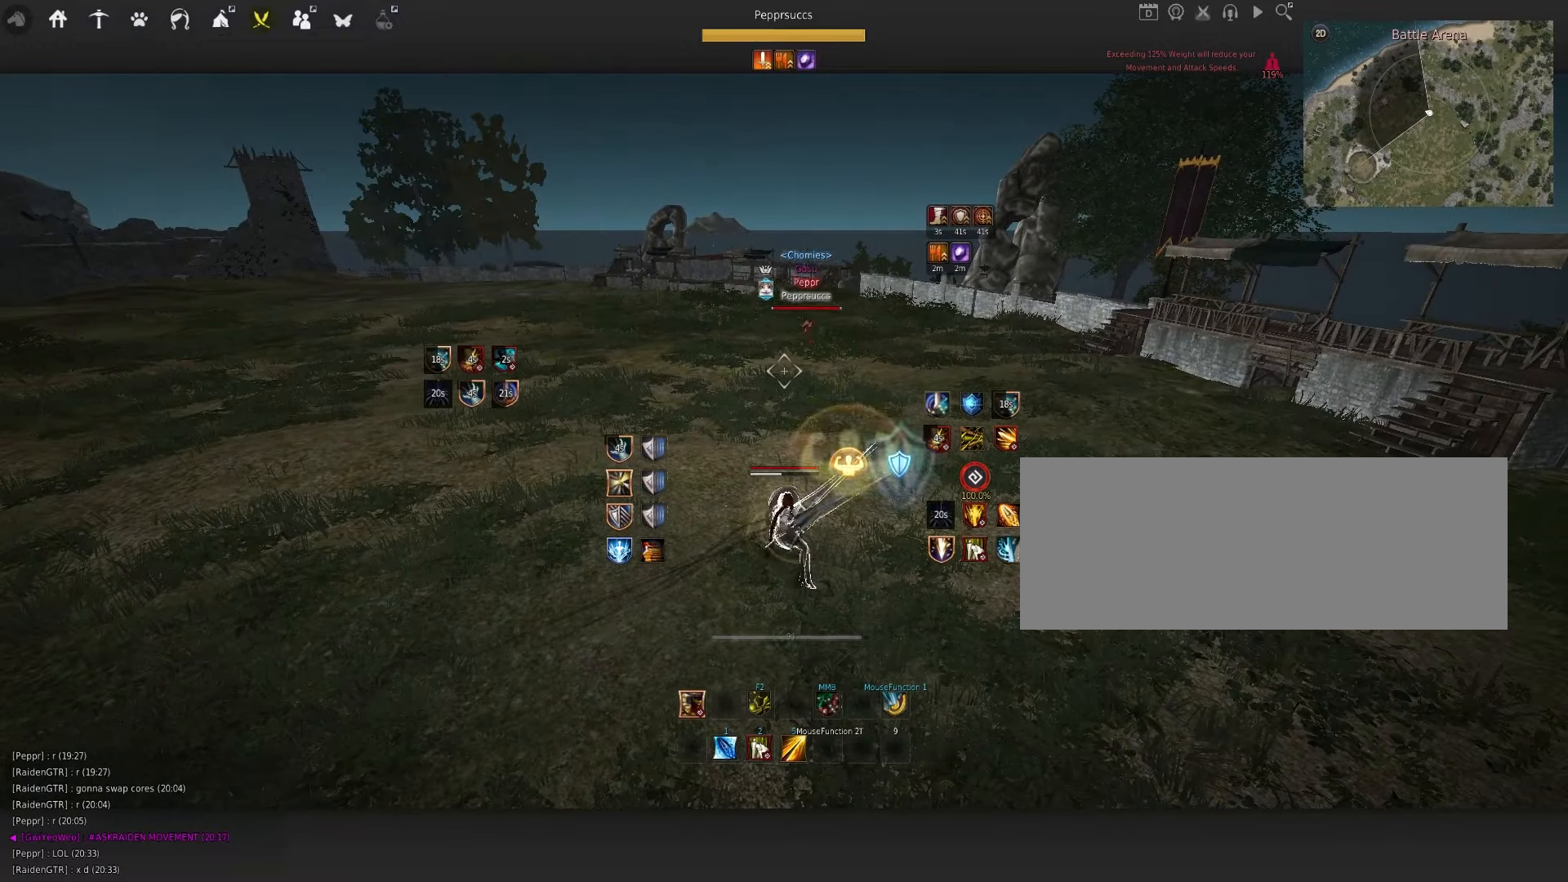
{"keys": ["a"], "mouse": ["left"], "events": [[183, "f", "up"], [200, "s", "up"], [216, "q", "up"], [333, "a", "down"], [383, "mouse_left", "down"]]}
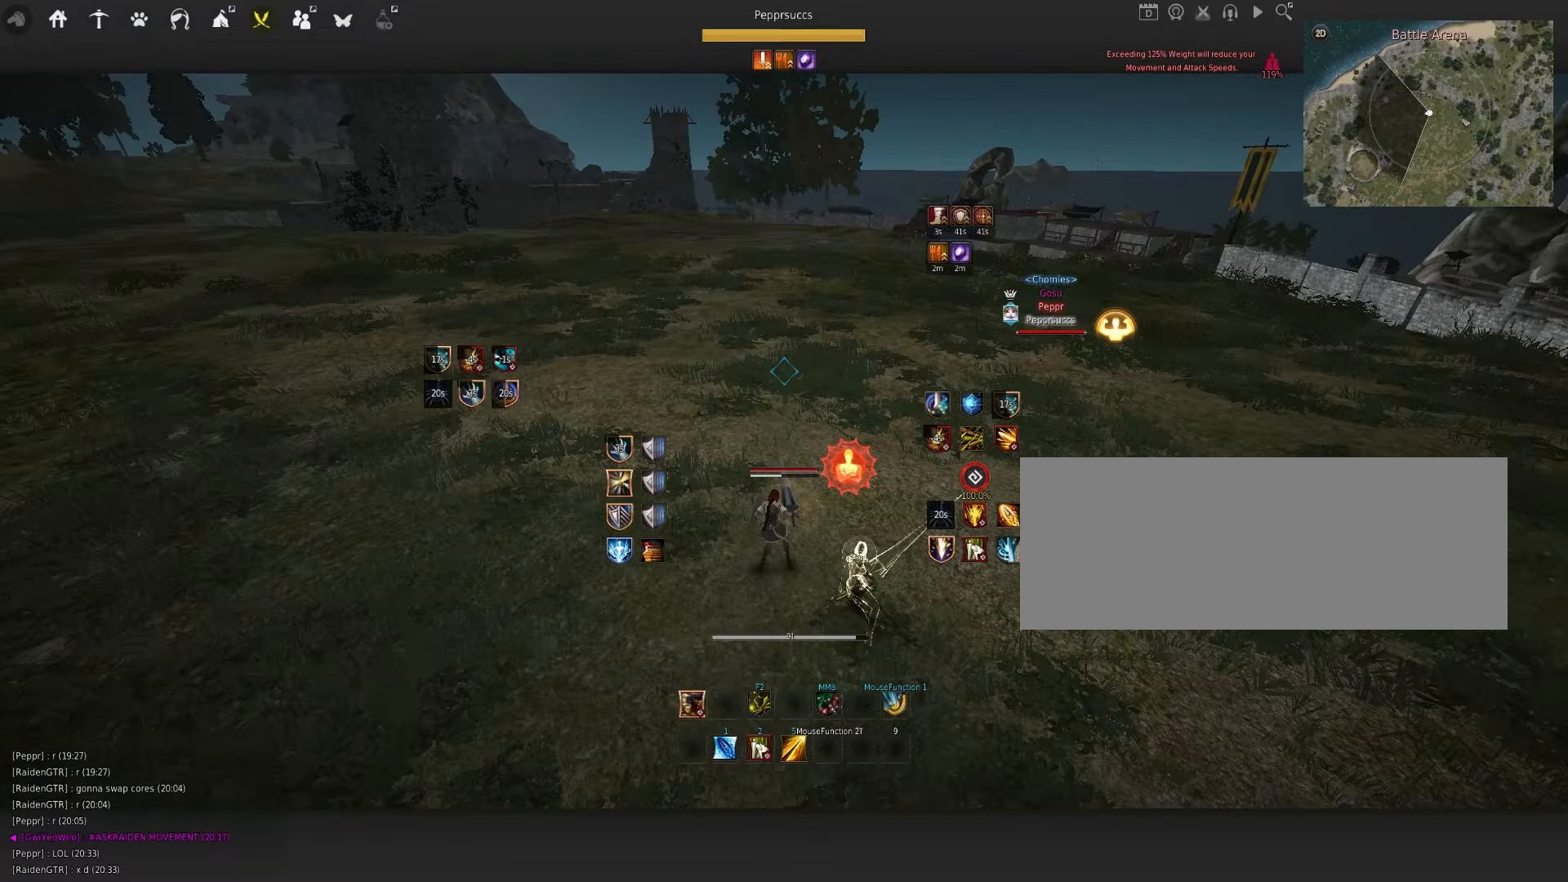
{"keys": ["q"], "mouse": [], "events": [[133, "a", "up"], [183, "mouse_left", "up"], [266, "space", "down"], [350, "q", "down"], [416, "space", "up"]]}
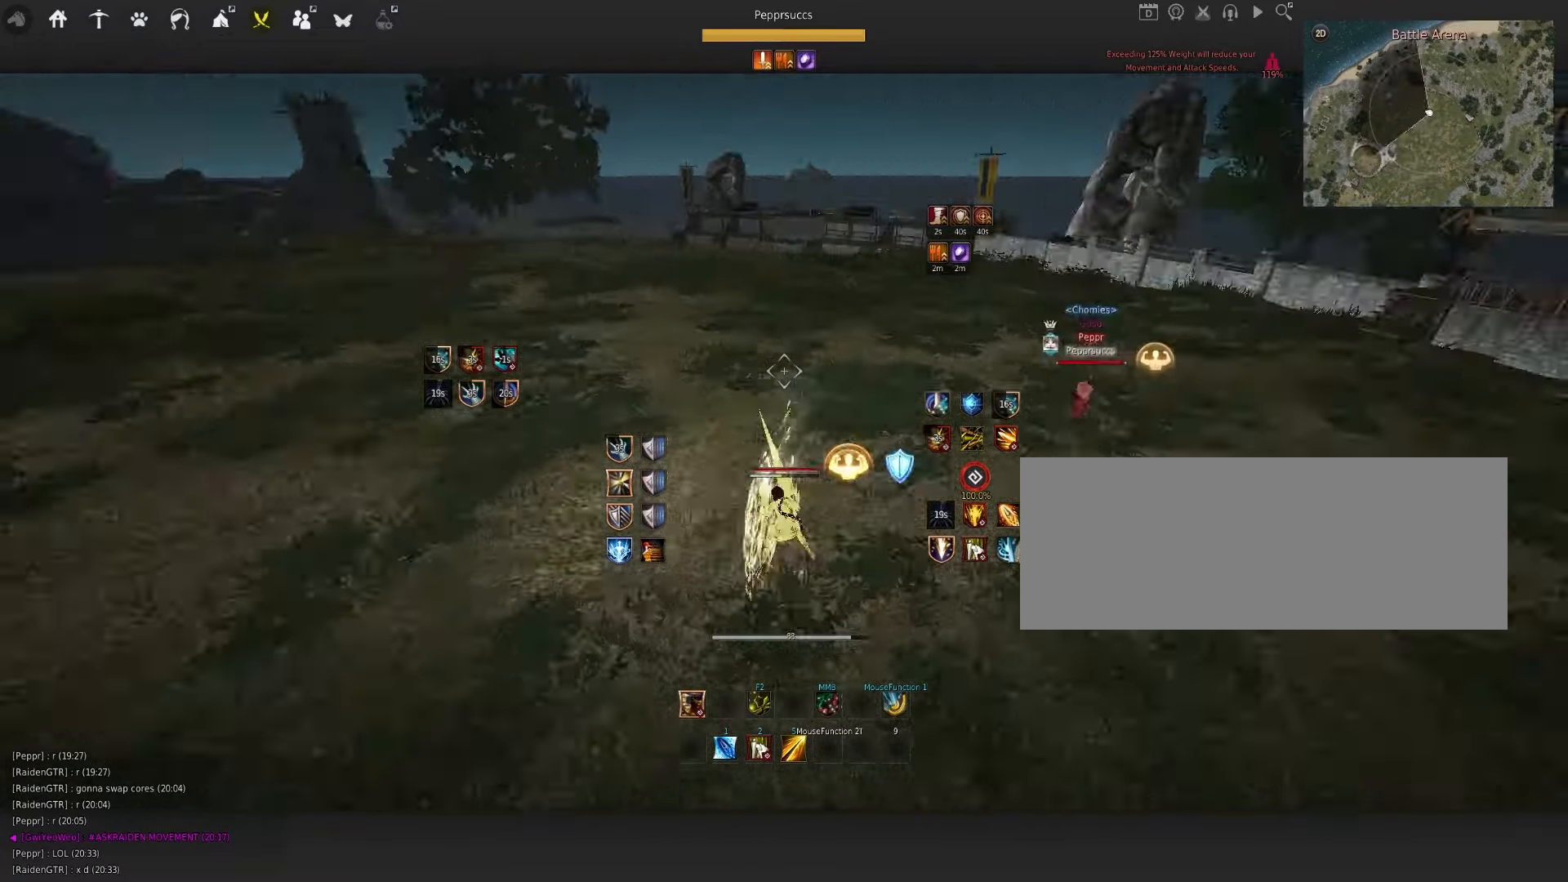
{"keys": [], "mouse": [], "events": [[83, "q", "up"], [233, "shift", "down"], [250, "s", "down"], [383, "s", "up"], [400, "shift", "up"]]}
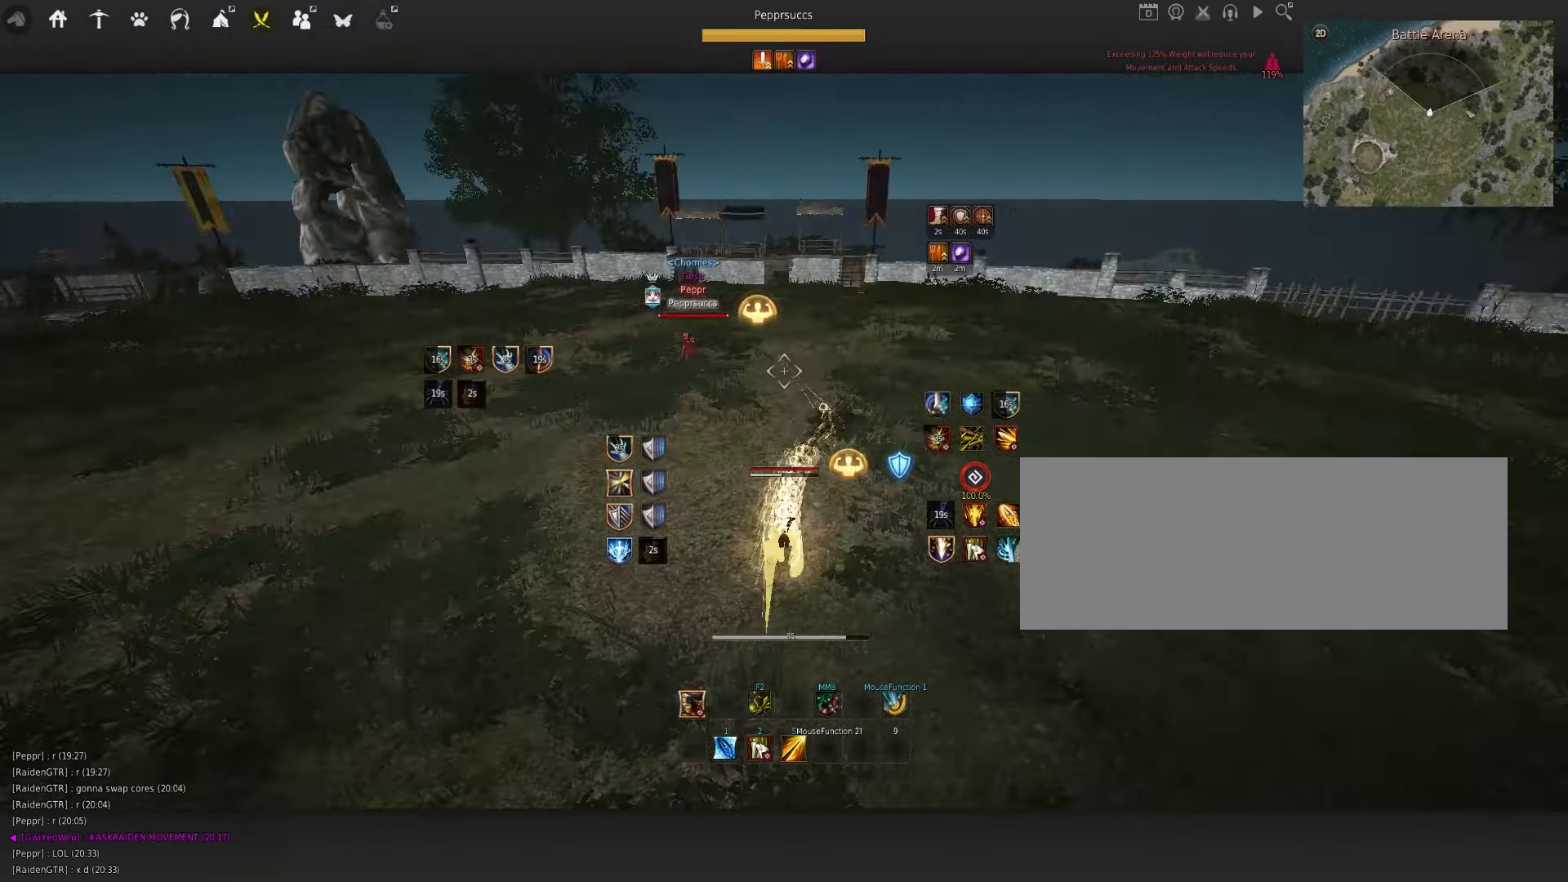
{"keys": ["f", "shift"], "mouse": [], "events": [[83, "shift", "down"], [150, "f", "down"]]}
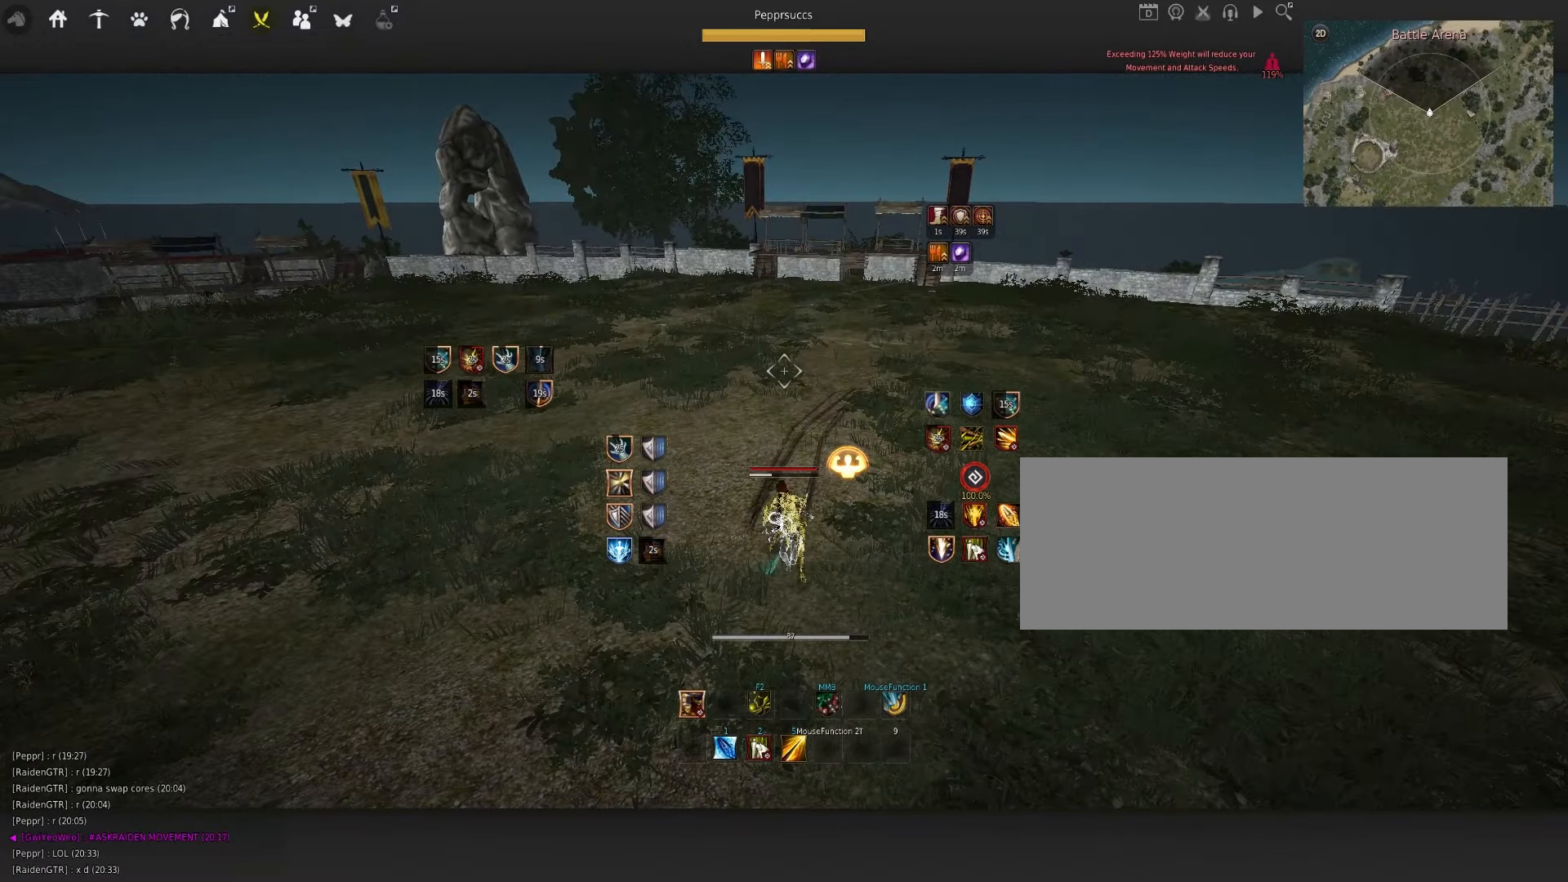
{"keys": ["q"], "mouse": [], "events": [[66, "f", "up"], [133, "shift", "up"], [483, "q", "down"]]}